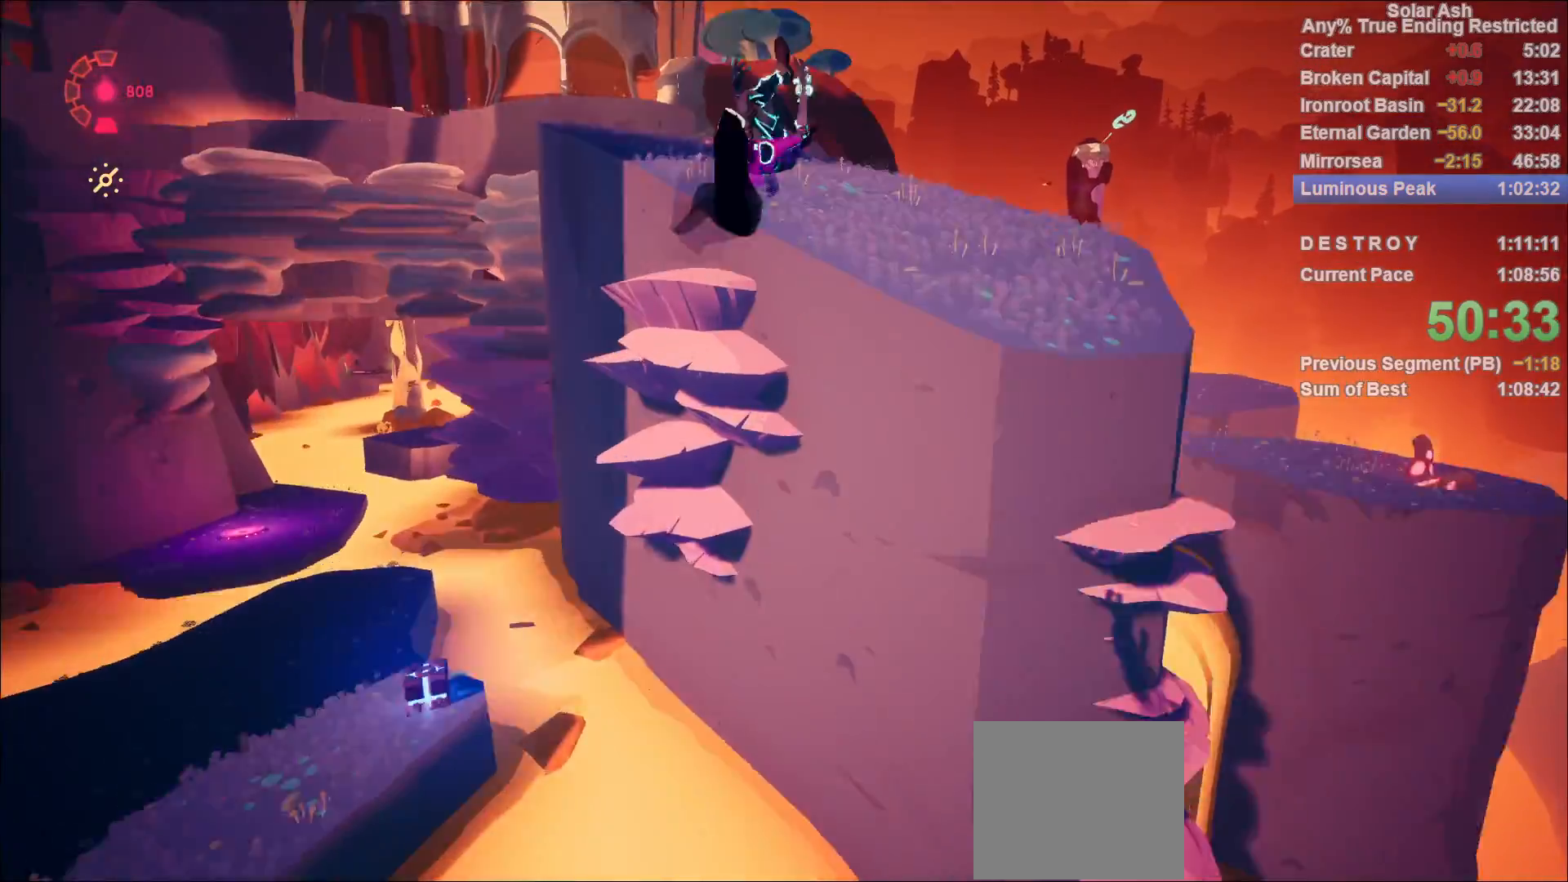
Gameplay with a controller (PlayStation layout); each line is a JSON object with the inputs held at the frame after it. "events" lists button and stick changes between this image and that frame as [ms after this image, input, new state], when the widget could be followed in between.
{"buttons": [], "left_stick": "left", "right_stick": "center", "events": [[33, "right_stick", "up-right"], [200, "right_stick", "center"], [333, "left_stick", "up-left"], [417, "left_stick", "left"]]}
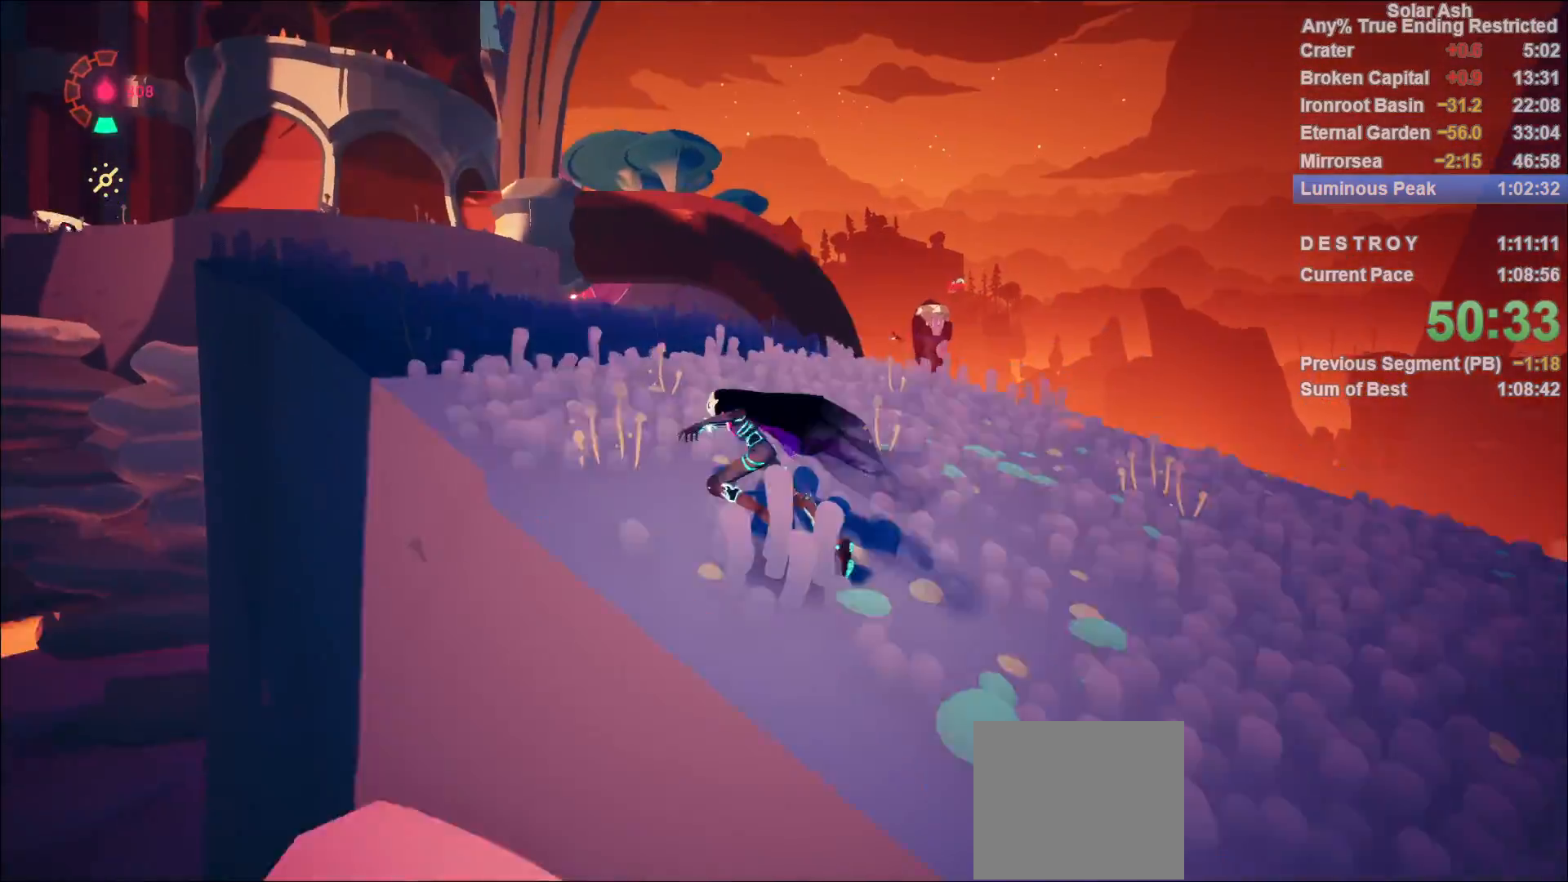
{"buttons": [], "left_stick": "up-left", "right_stick": "center", "events": [[50, "left_stick", "up"], [133, "left_stick", "up-left"], [267, "R2", "down"], [300, "CROSS", "down"], [467, "CROSS", "up"], [467, "R2", "up"]]}
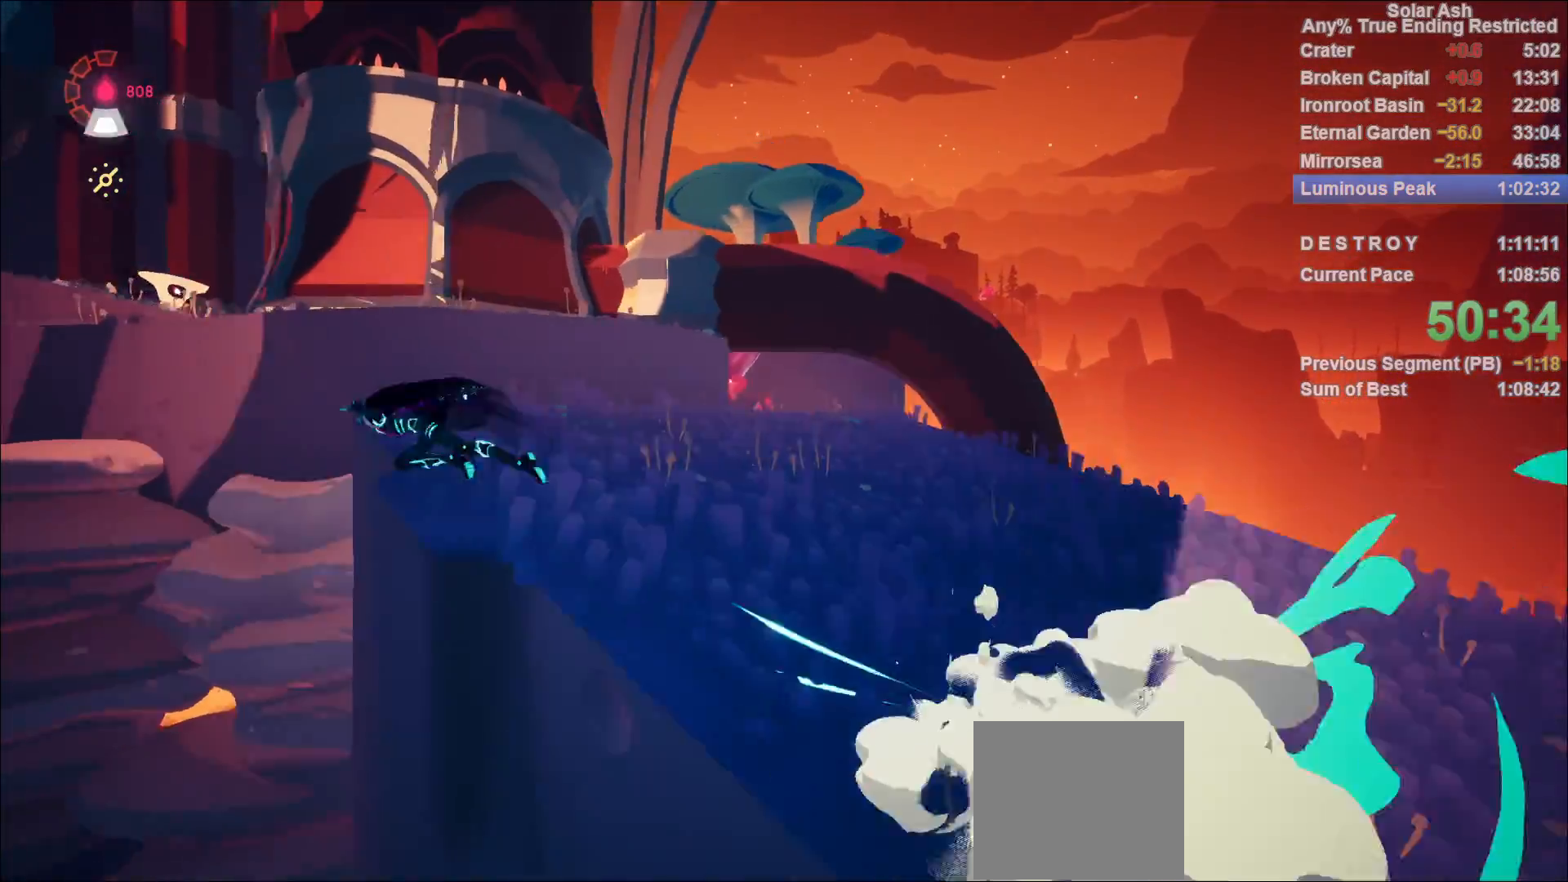
{"buttons": [], "left_stick": "up-left", "right_stick": "down-left", "events": [[133, "CROSS", "down"], [300, "CROSS", "up"], [450, "right_stick", "down-left"]]}
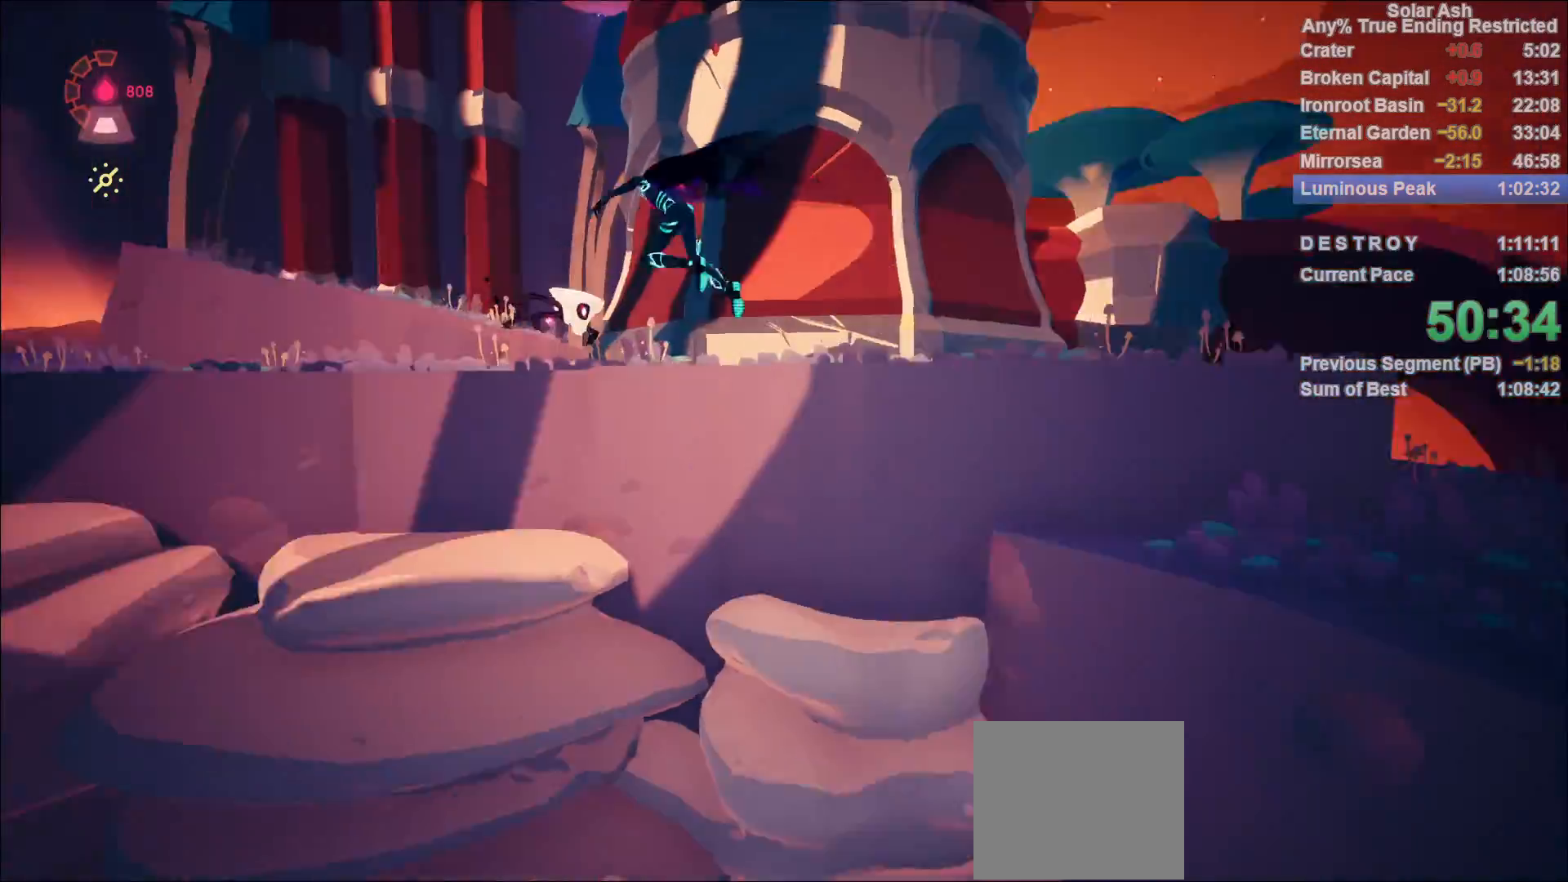
{"buttons": [], "left_stick": "up", "right_stick": "center", "events": [[67, "right_stick", "center"], [167, "CROSS", "down"], [267, "left_stick", "up"], [300, "CROSS", "up"]]}
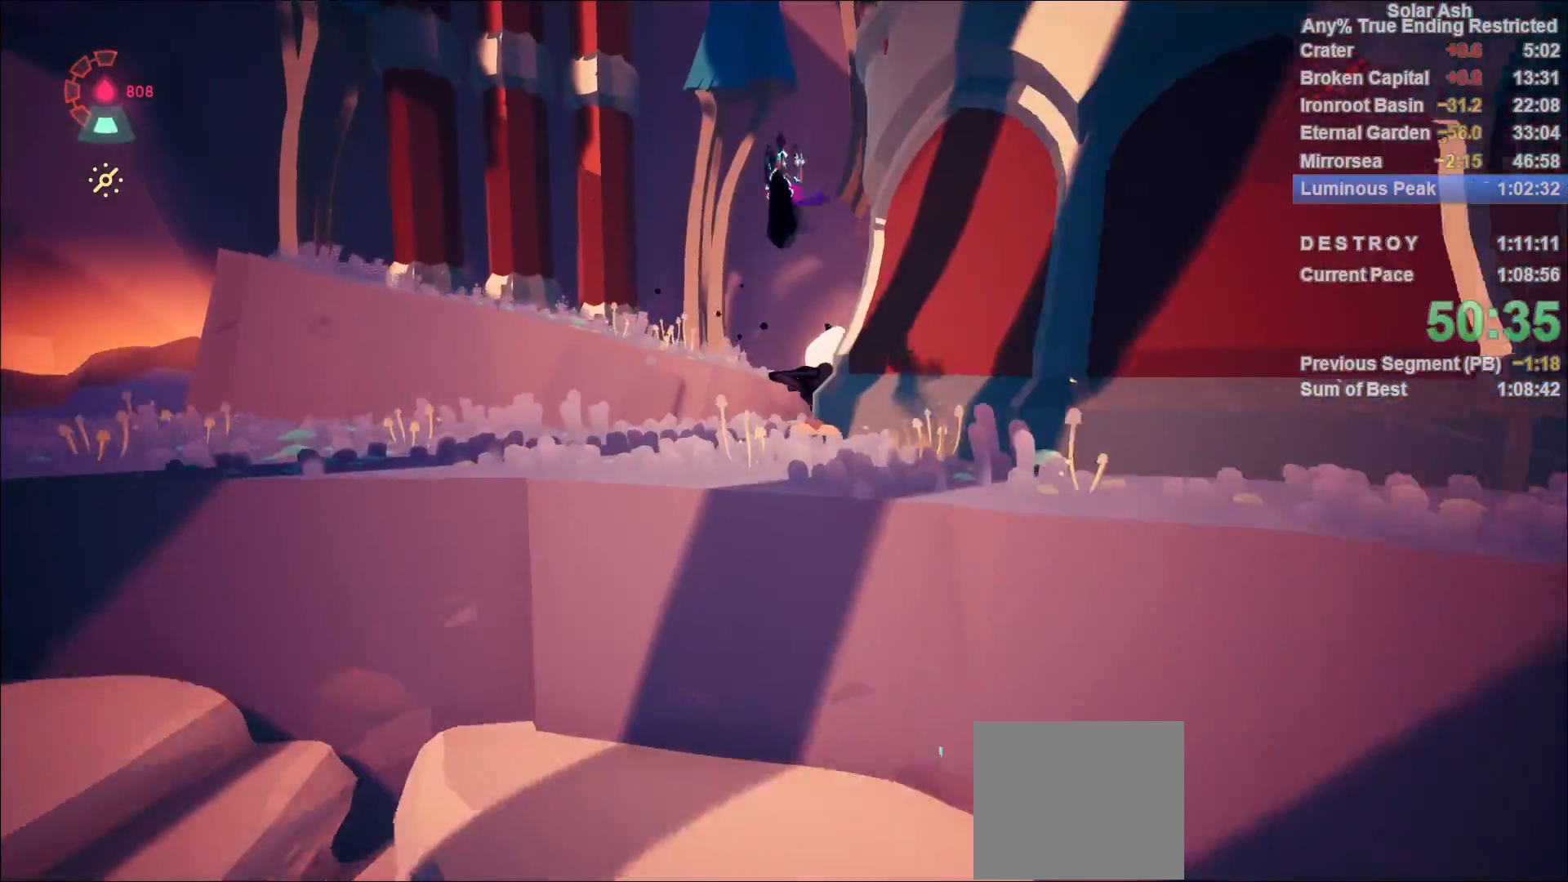
{"buttons": [], "left_stick": "up", "right_stick": "right", "events": [[133, "SQUARE", "down"], [217, "SQUARE", "up"], [267, "SQUARE", "down"], [317, "SQUARE", "up"], [467, "right_stick", "right"]]}
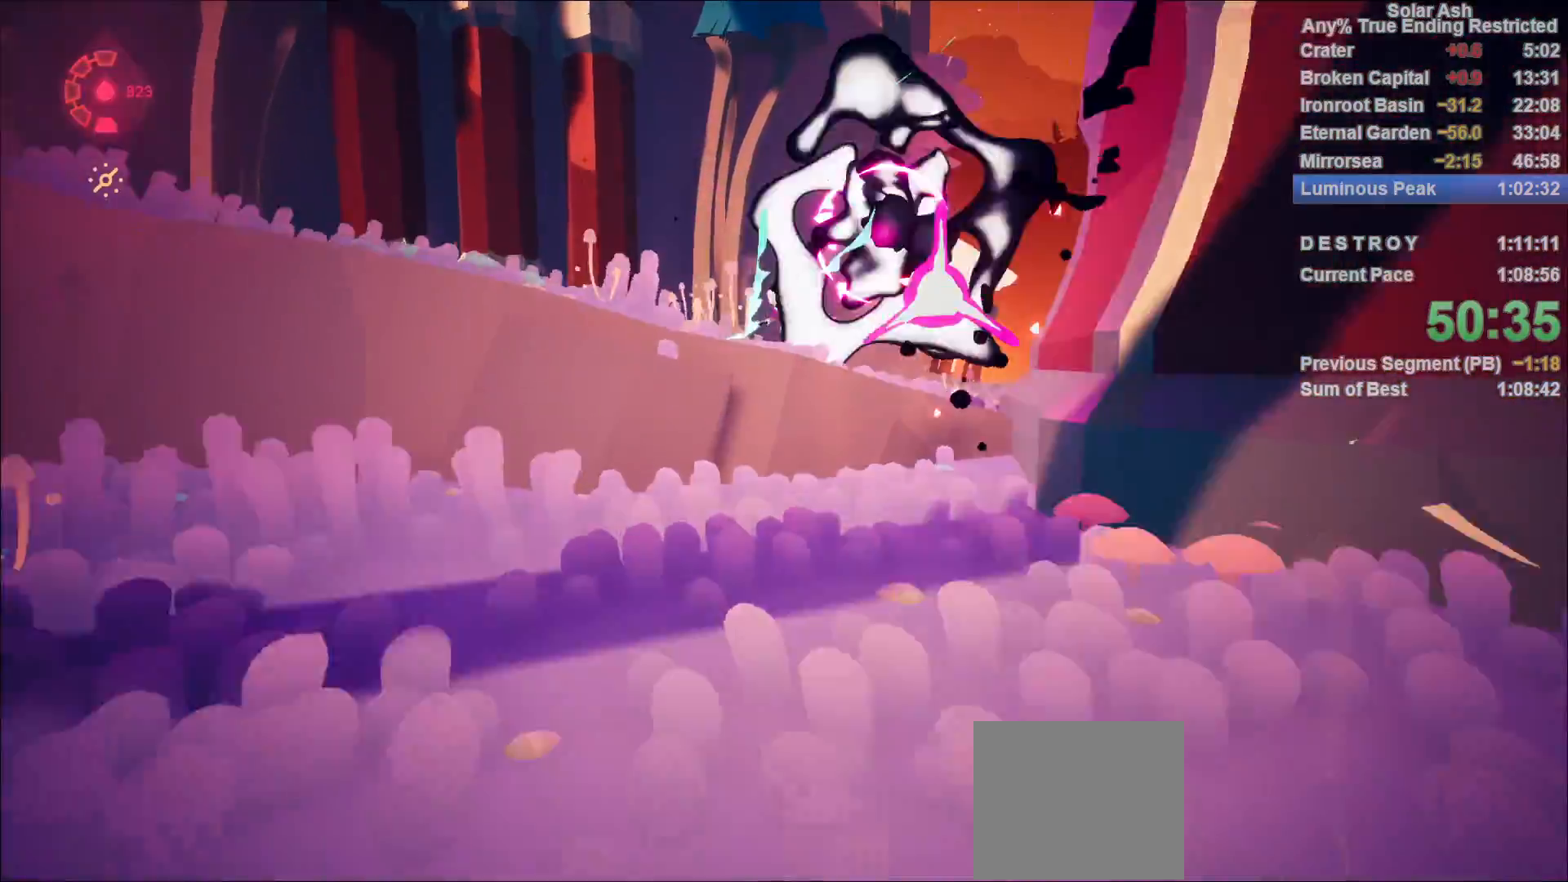
{"buttons": ["L1"], "left_stick": "up", "right_stick": "center", "events": [[350, "right_stick", "center"], [450, "L1", "down"]]}
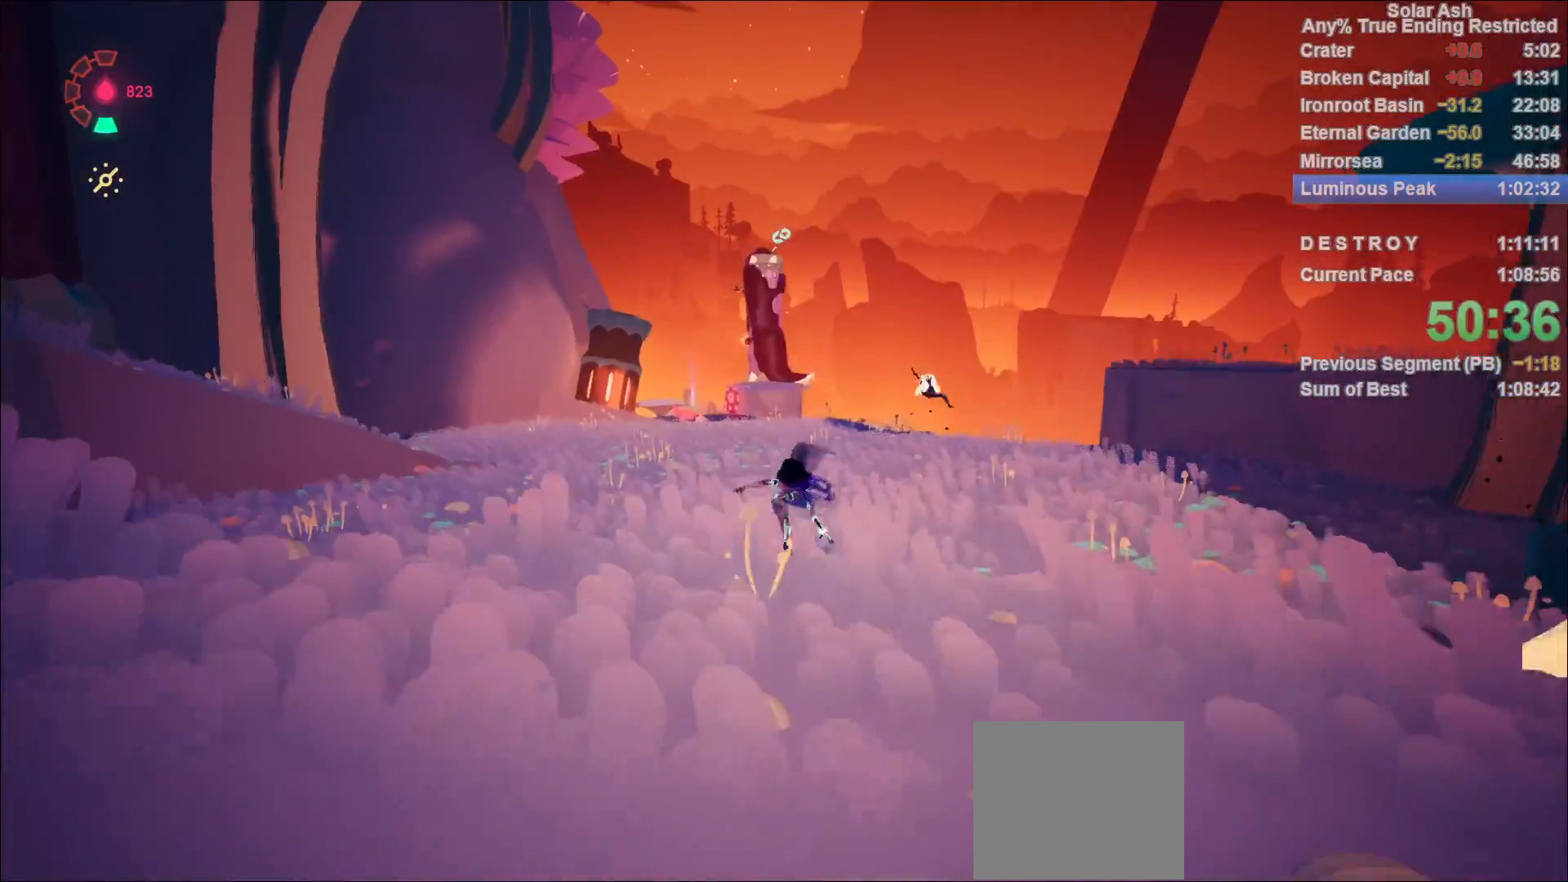
{"buttons": ["L1"], "left_stick": "up", "right_stick": "center", "events": [[17, "R2", "down"], [33, "CROSS", "down"], [217, "CROSS", "up"], [217, "R2", "up"]]}
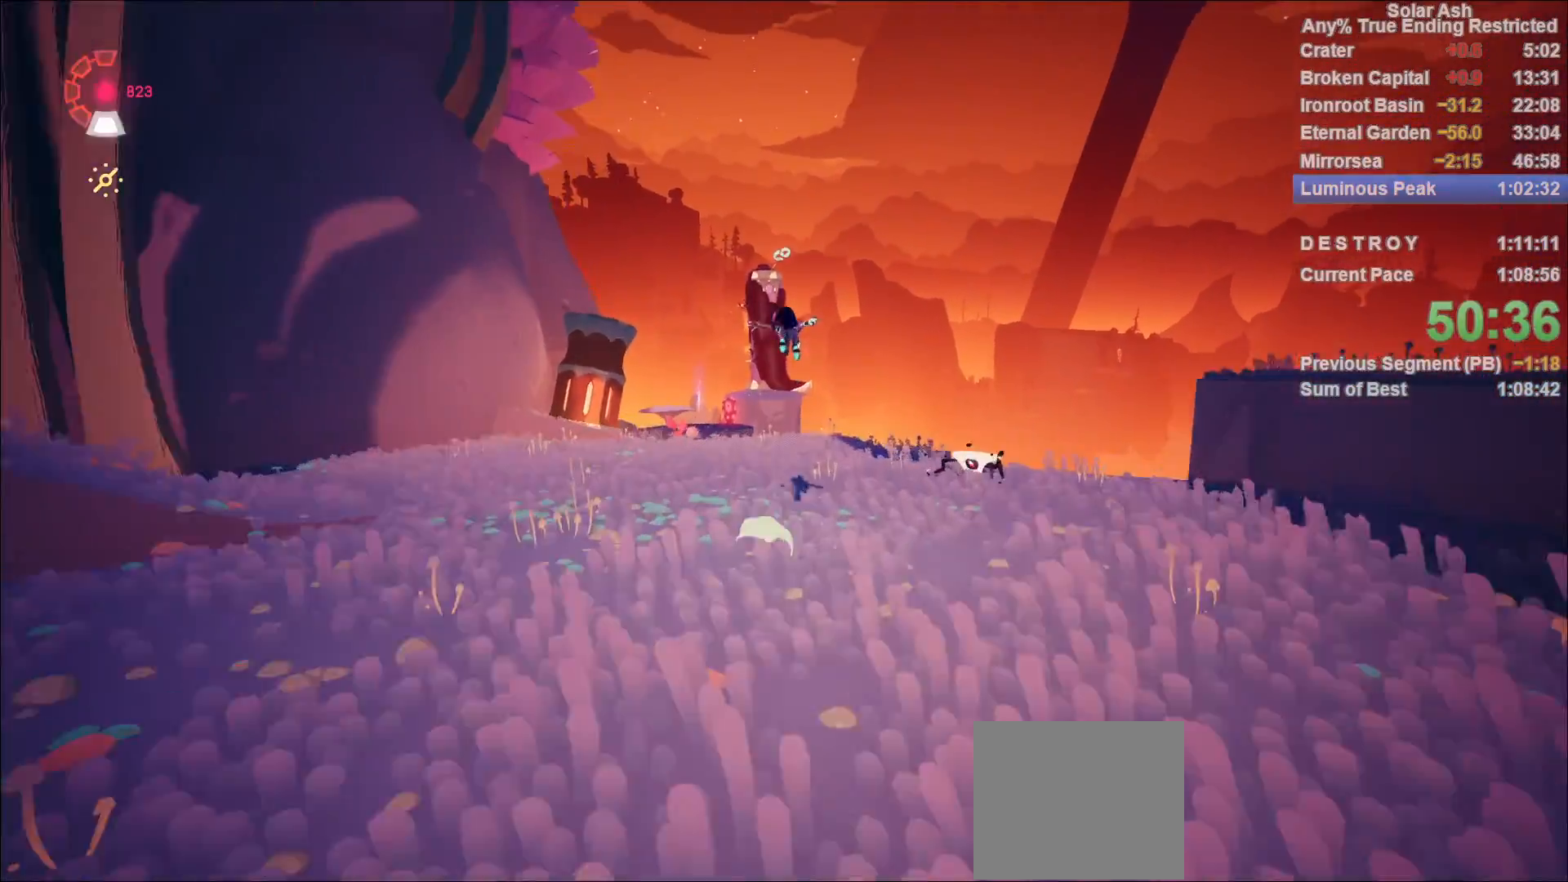
{"buttons": ["L1"], "left_stick": "center", "right_stick": "left", "events": [[33, "right_stick", "down"], [200, "right_stick", "center"], [300, "left_stick", "up-left"], [317, "SQUARE", "down"], [367, "SQUARE", "up"], [483, "left_stick", "center"], [500, "right_stick", "left"]]}
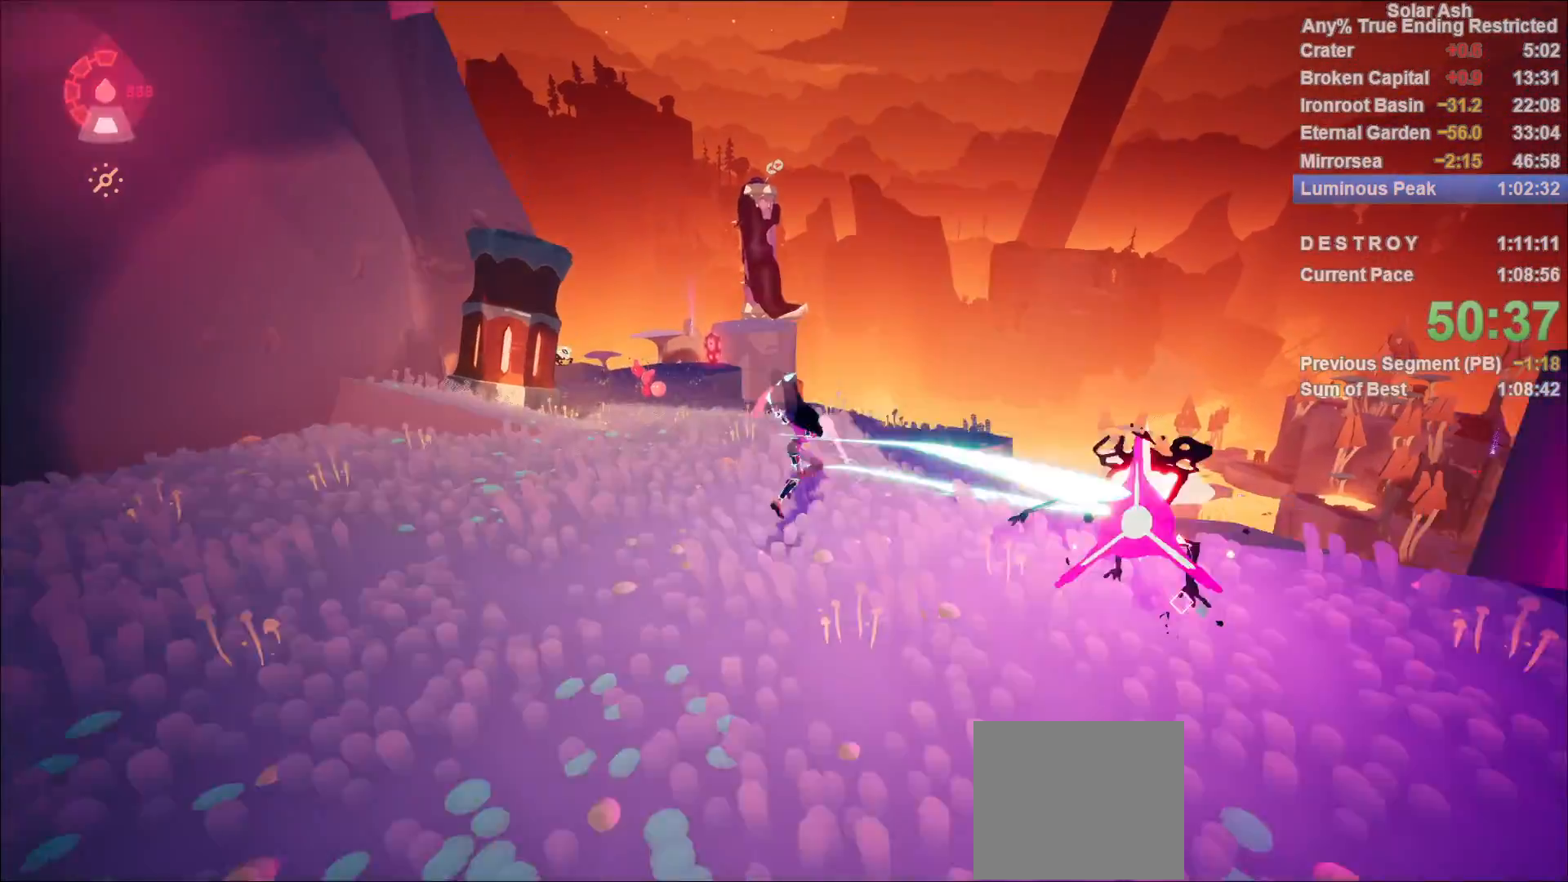
{"buttons": ["L1"], "left_stick": "up", "right_stick": "left", "events": [[83, "left_stick", "up"], [250, "right_stick", "center"], [333, "right_stick", "left"]]}
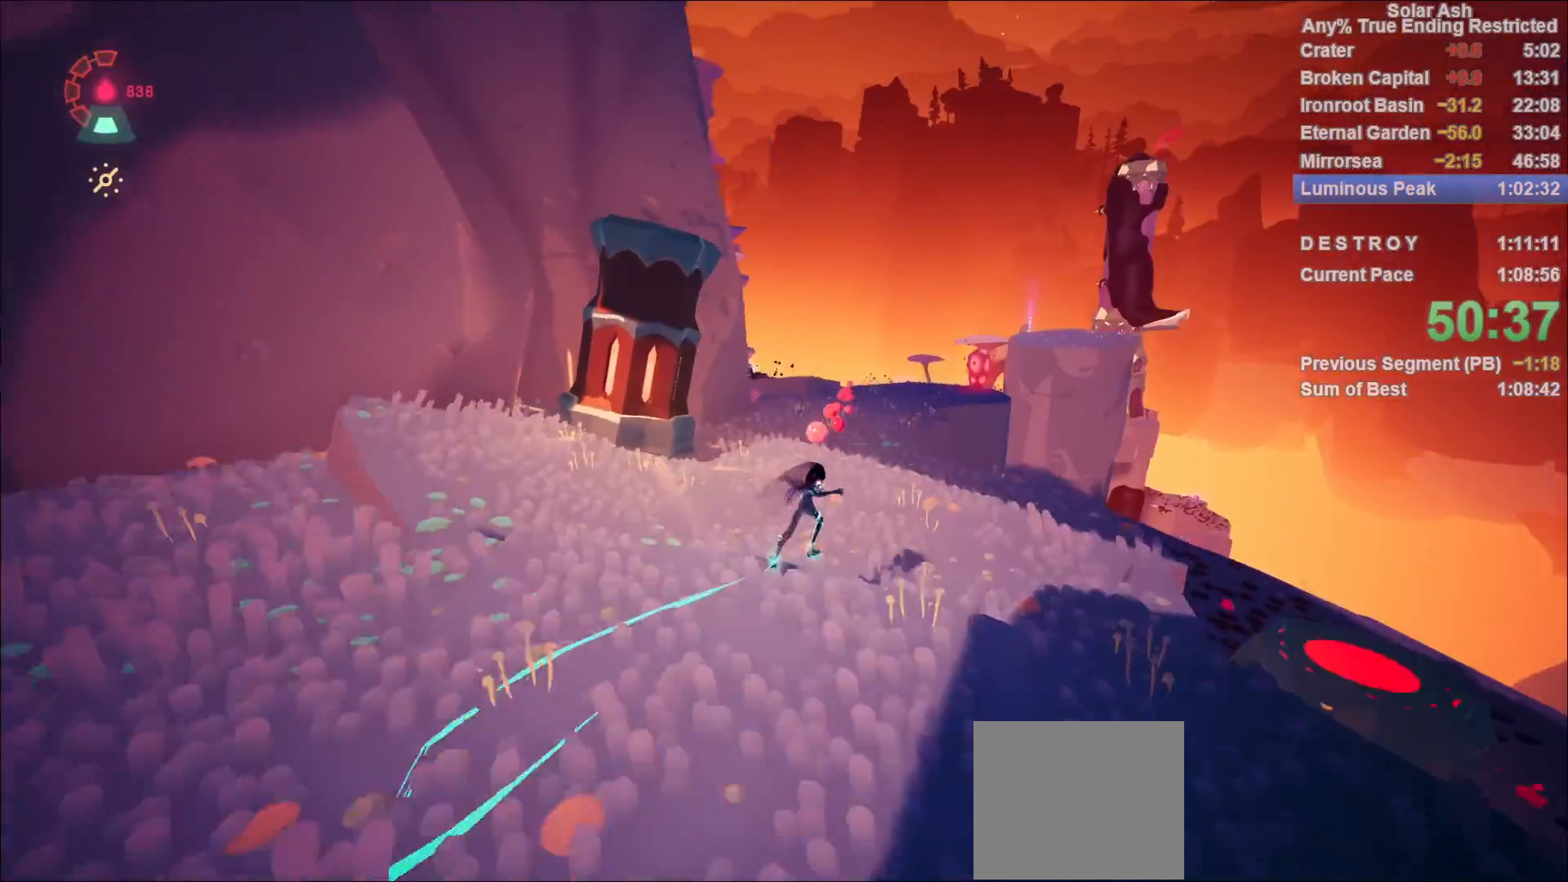
{"buttons": ["L1"], "left_stick": "up", "right_stick": "center", "events": [[17, "right_stick", "center"]]}
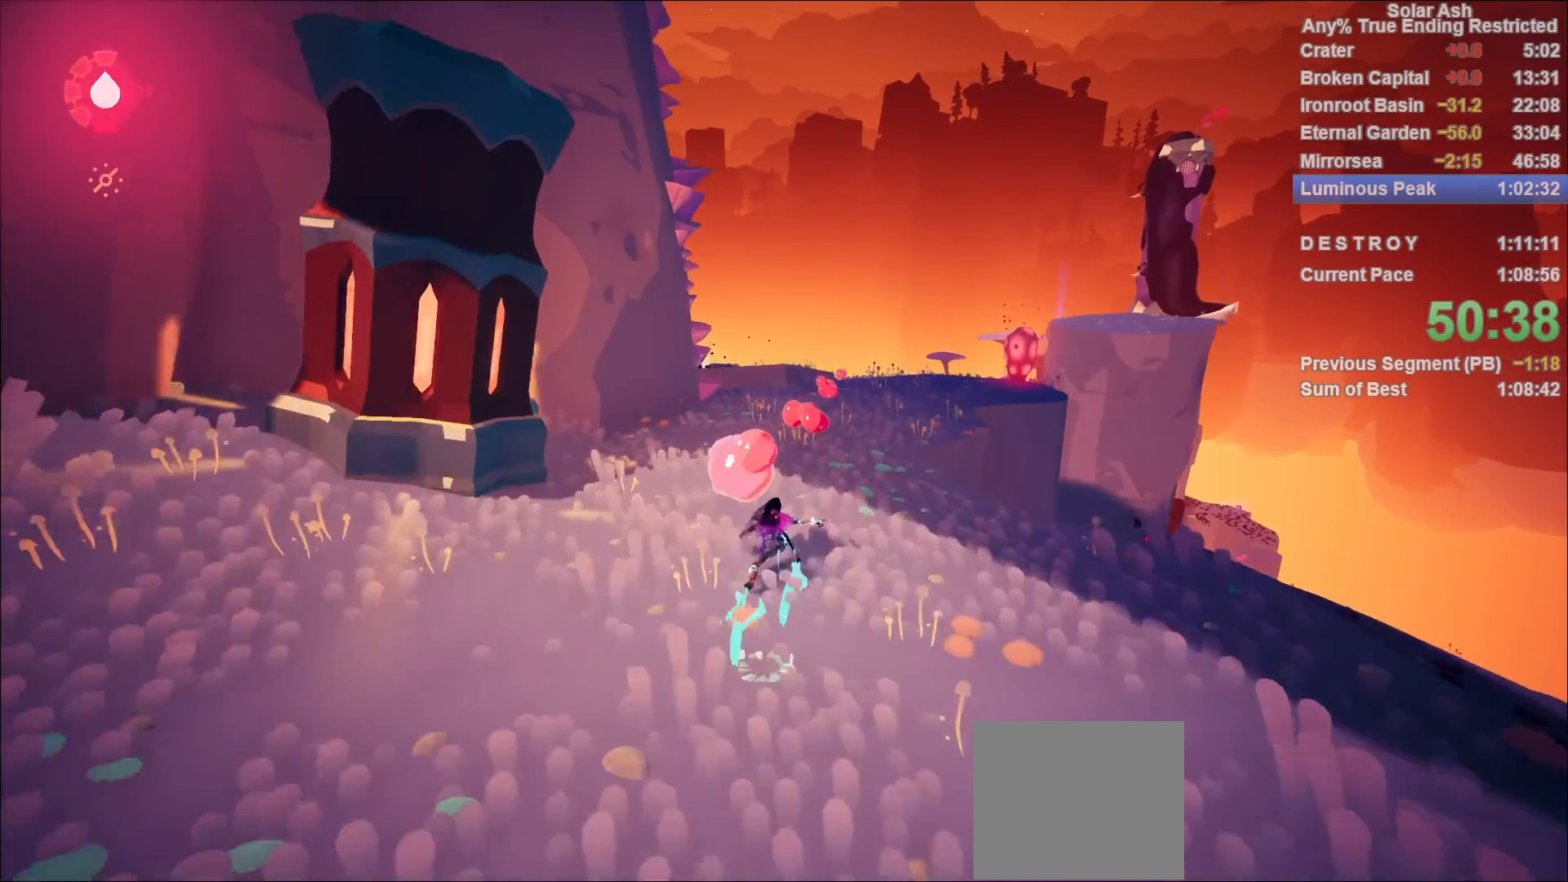
{"buttons": ["L1"], "left_stick": "up", "right_stick": "center", "events": []}
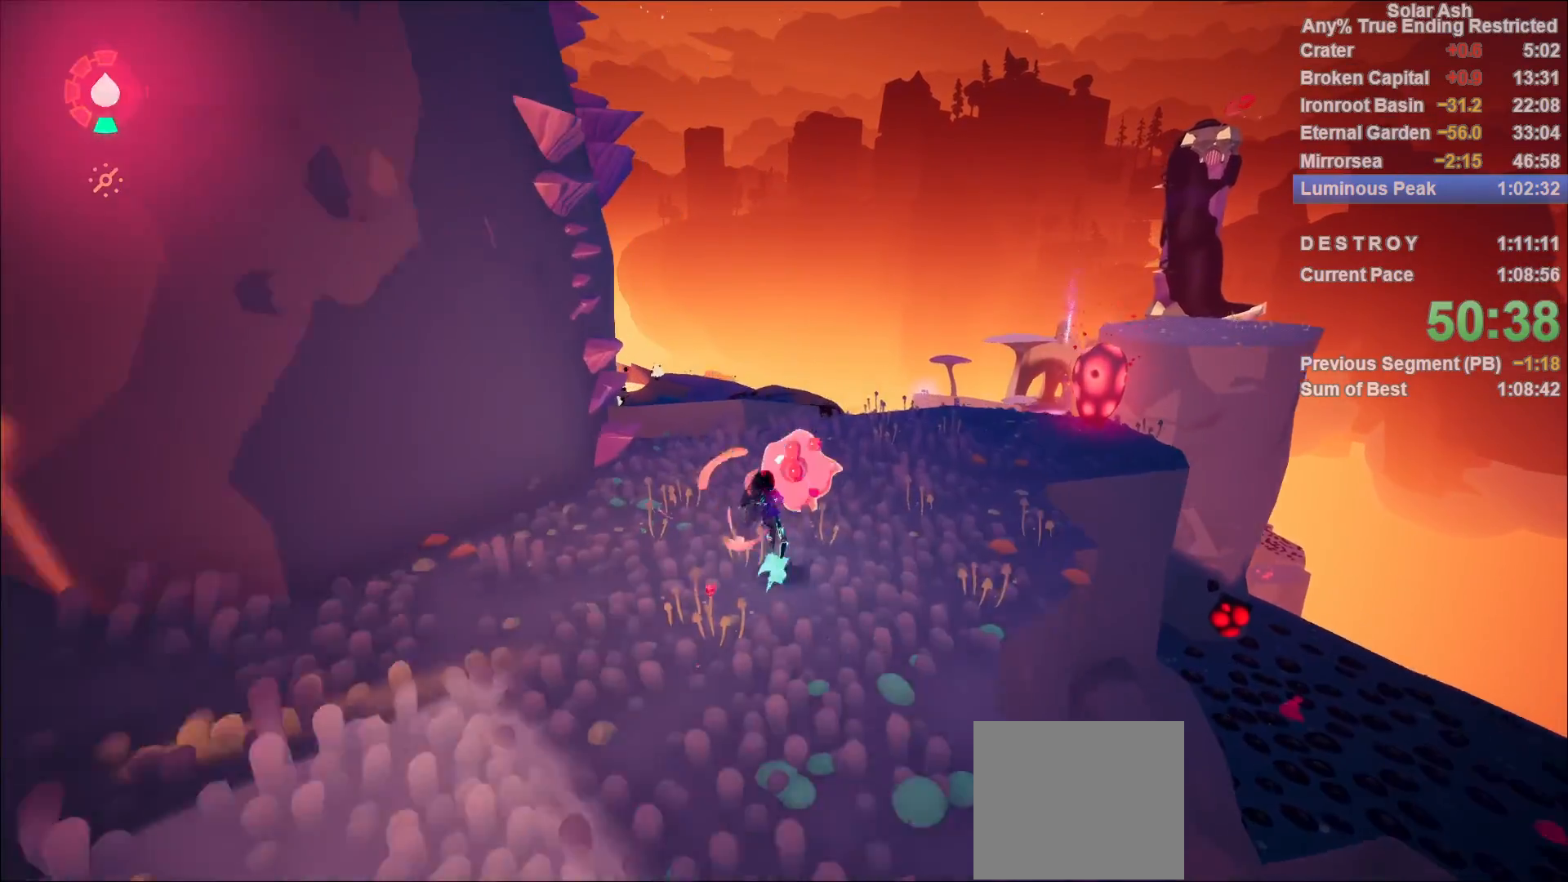
{"buttons": ["L1"], "left_stick": "up", "right_stick": "left", "events": [[183, "CROSS", "down"], [283, "CROSS", "up"], [367, "right_stick", "left"]]}
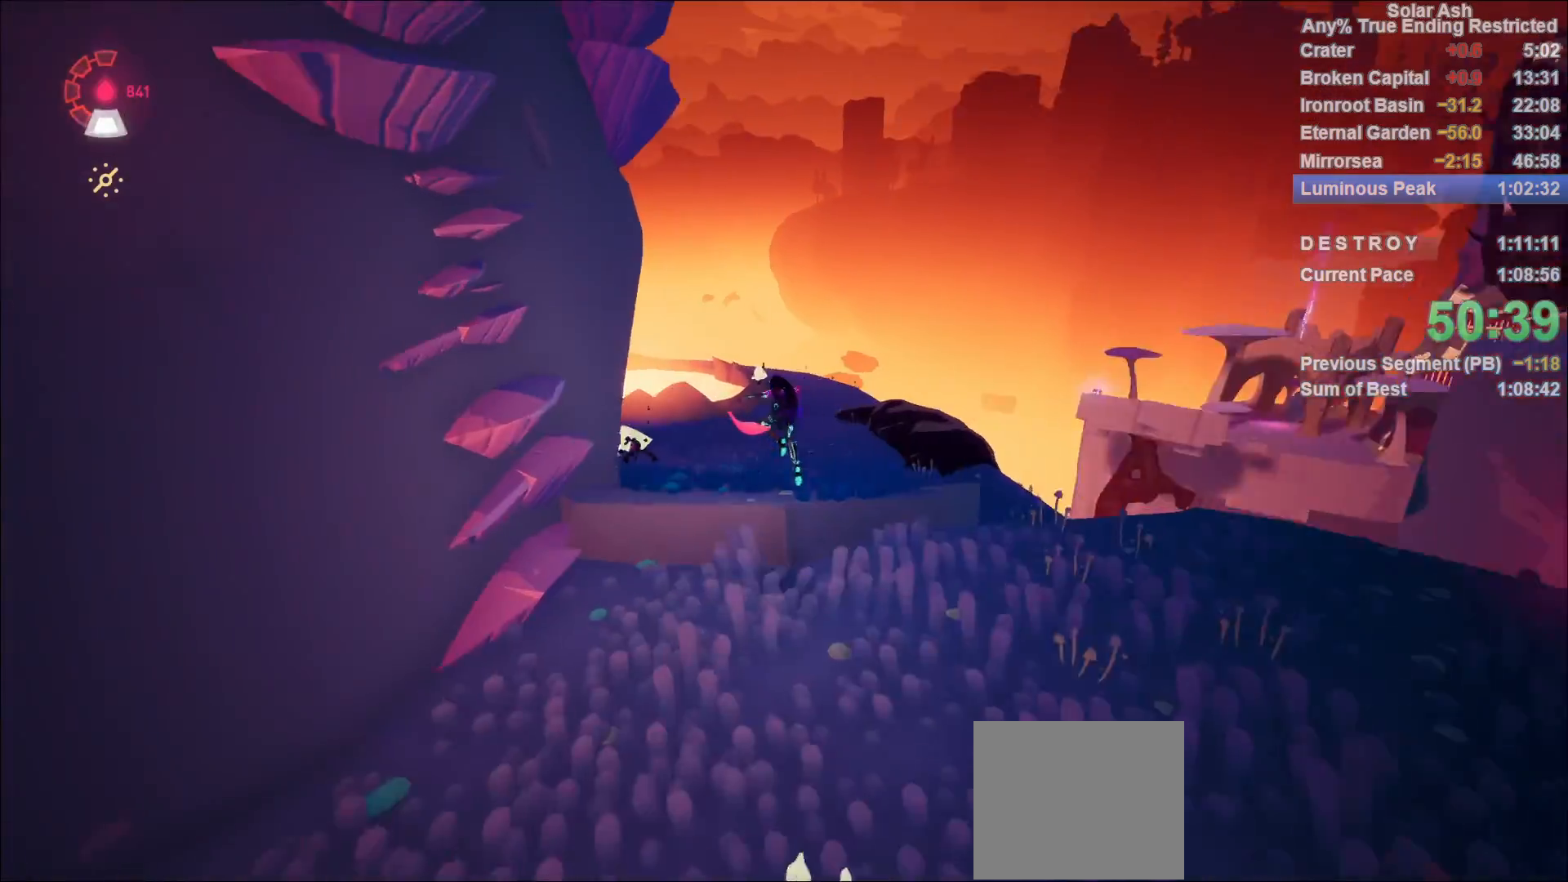
{"buttons": ["L1"], "left_stick": "up", "right_stick": "center", "events": [[33, "right_stick", "center"], [400, "SQUARE", "down"], [483, "SQUARE", "up"]]}
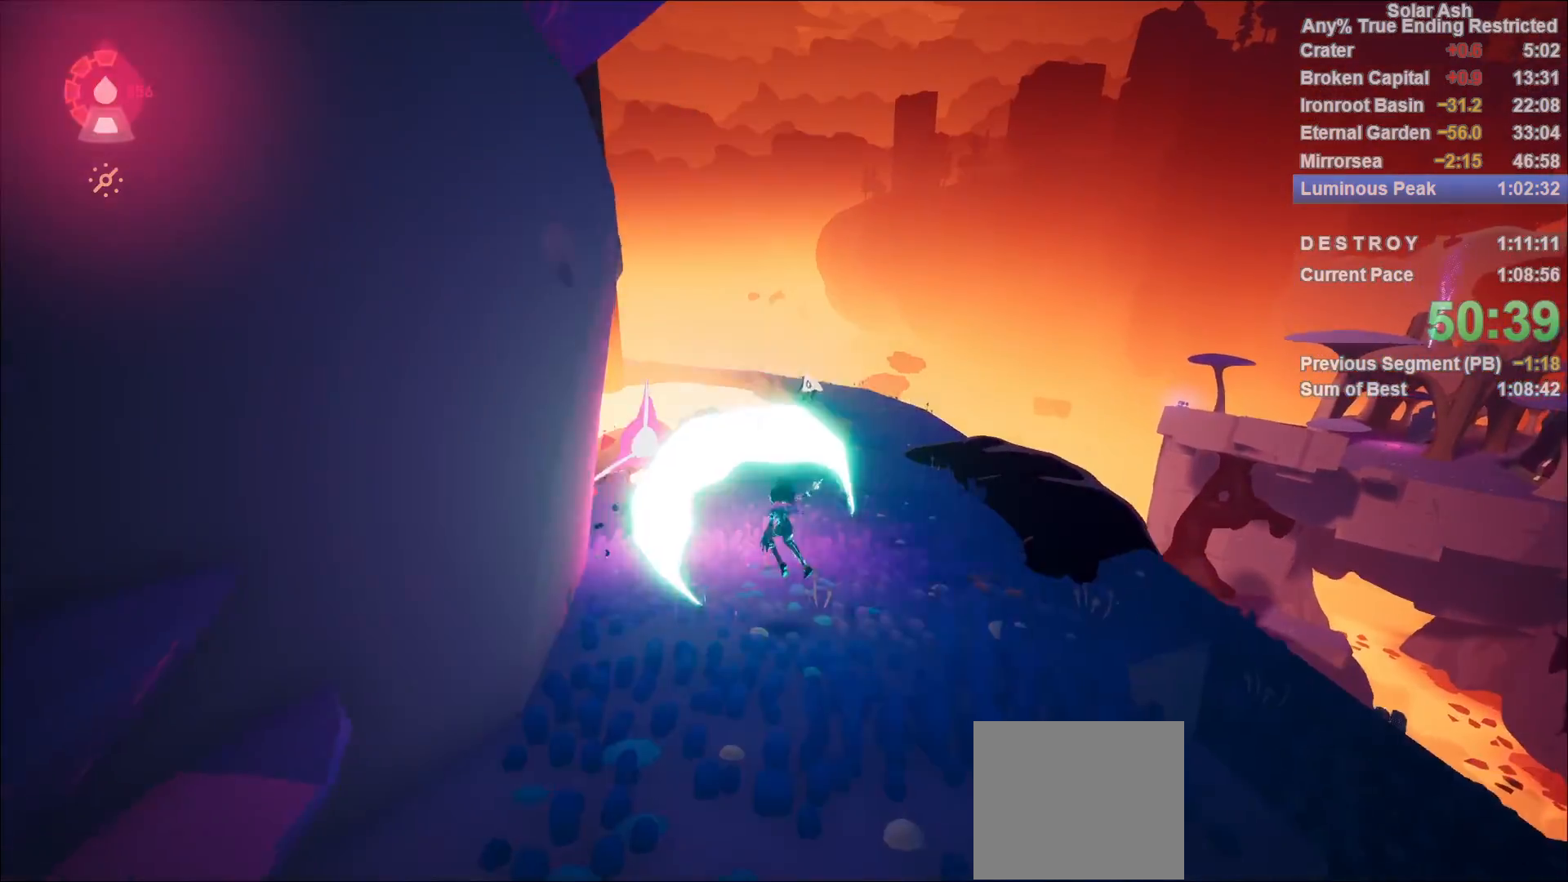
{"buttons": ["L1"], "left_stick": "up", "right_stick": "left", "events": [[100, "right_stick", "left"], [283, "right_stick", "center"], [400, "right_stick", "left"]]}
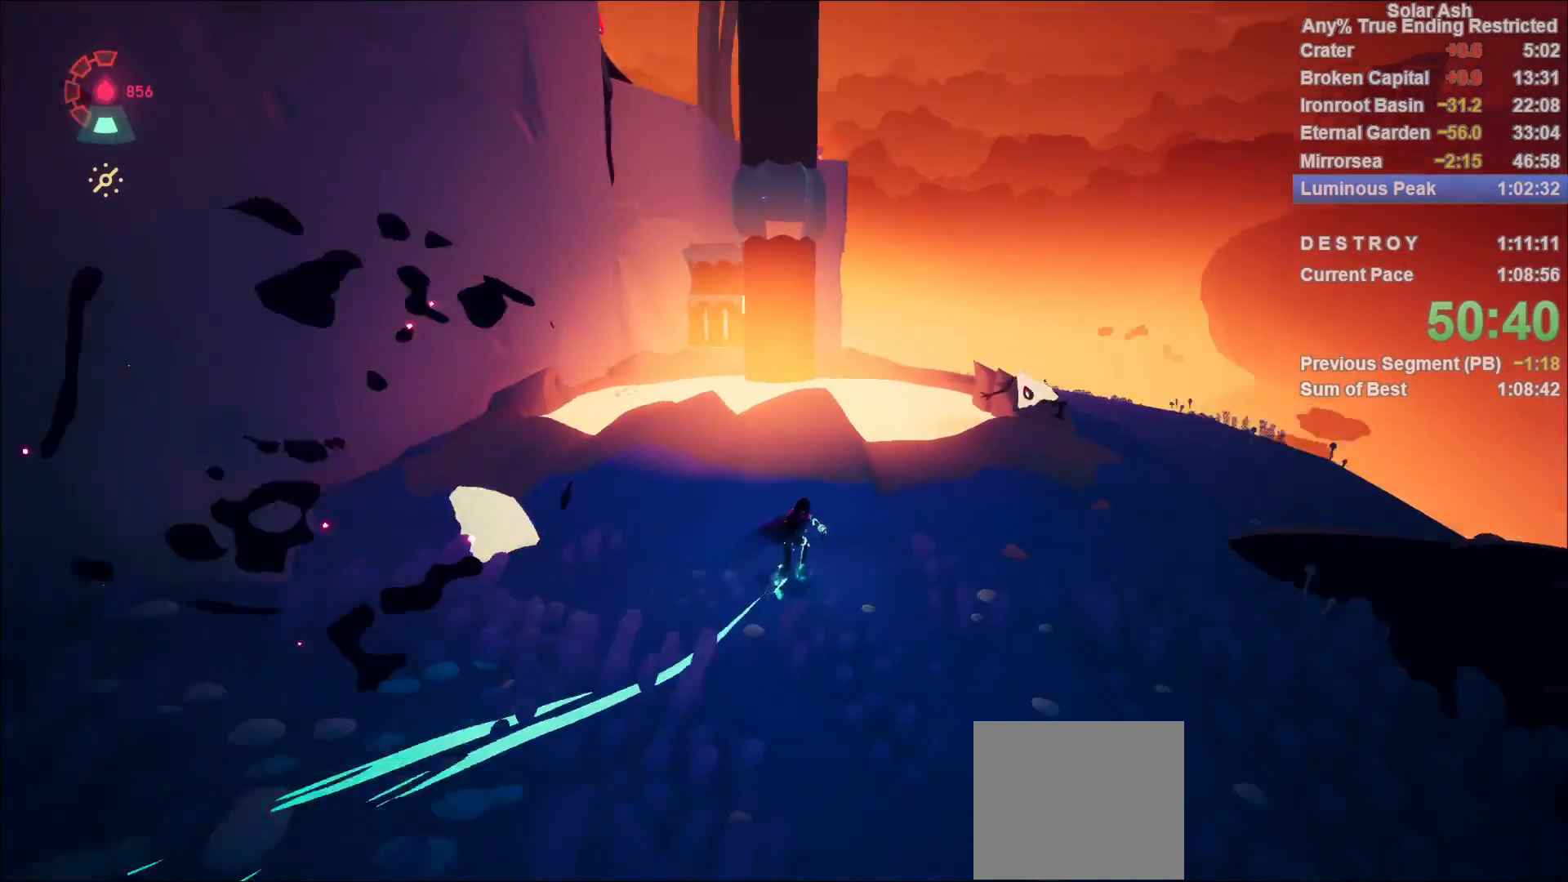
{"buttons": ["L1"], "left_stick": "up", "right_stick": "center", "events": [[117, "right_stick", "center"], [250, "R2", "down"], [267, "CROSS", "down"], [433, "CROSS", "up"], [433, "R2", "up"]]}
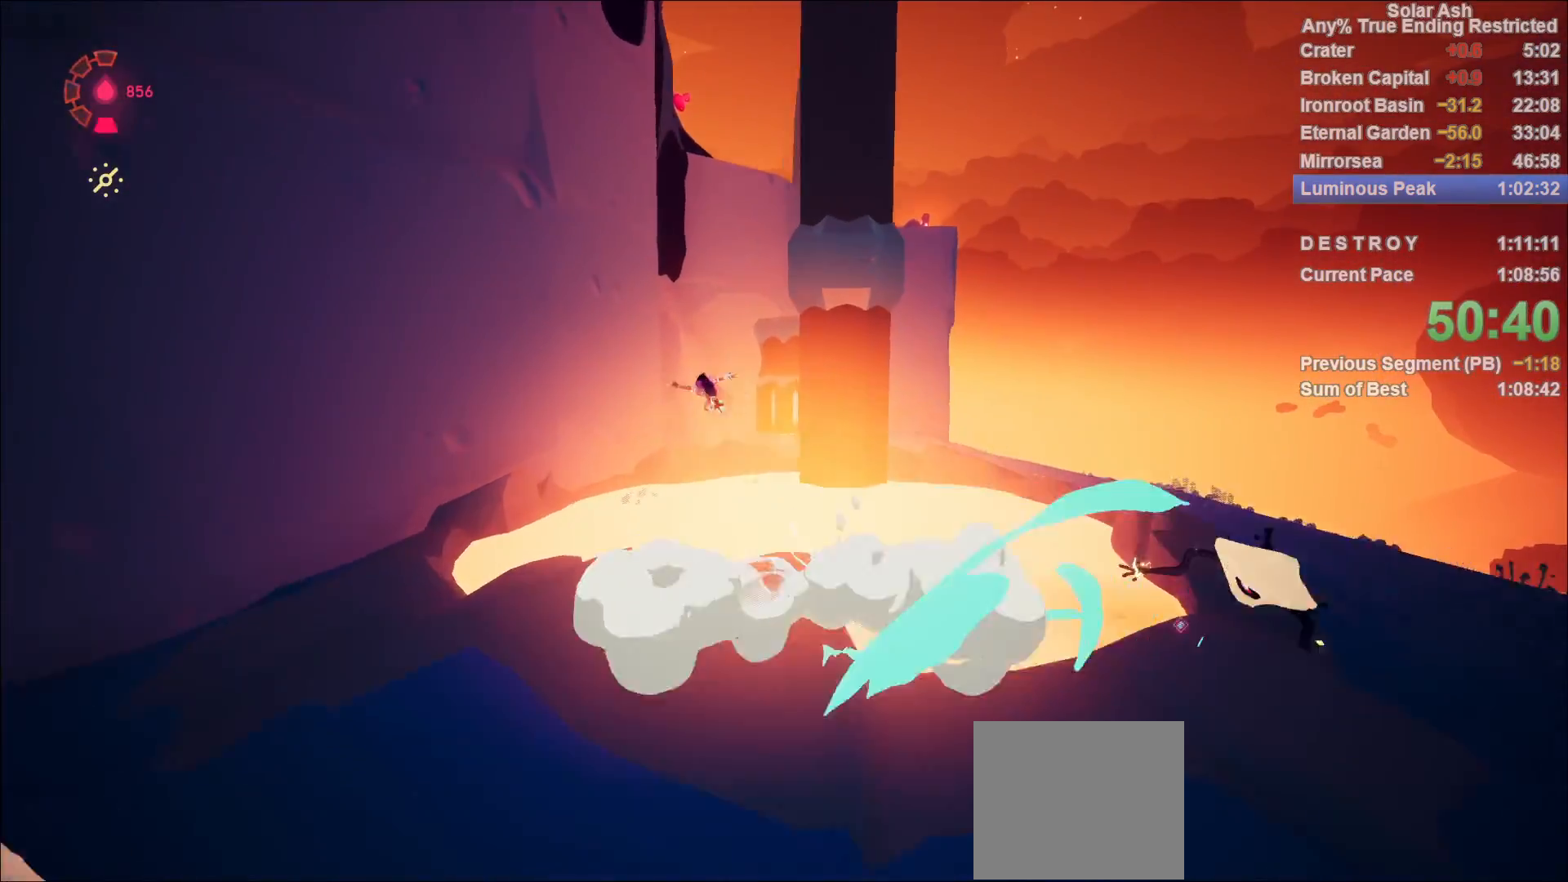
{"buttons": ["L1"], "left_stick": "up", "right_stick": "center", "events": [[150, "CROSS", "down"], [267, "CROSS", "up"]]}
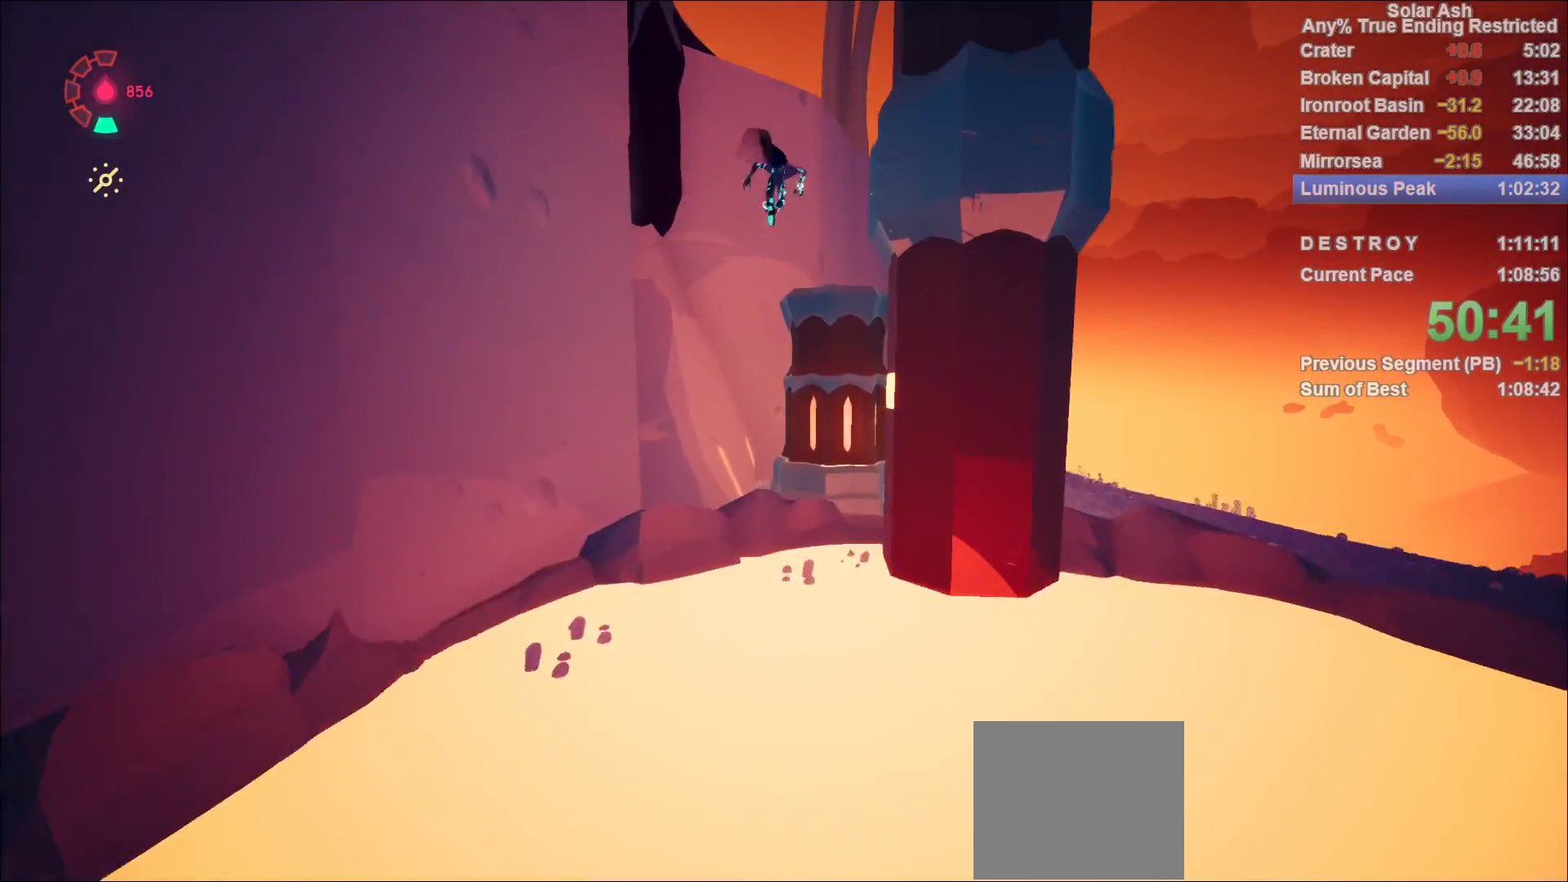
{"buttons": [], "left_stick": "center", "right_stick": "left", "events": [[17, "CROSS", "down"], [150, "CROSS", "up"], [350, "left_stick", "center"], [450, "L1", "up"], [483, "right_stick", "left"]]}
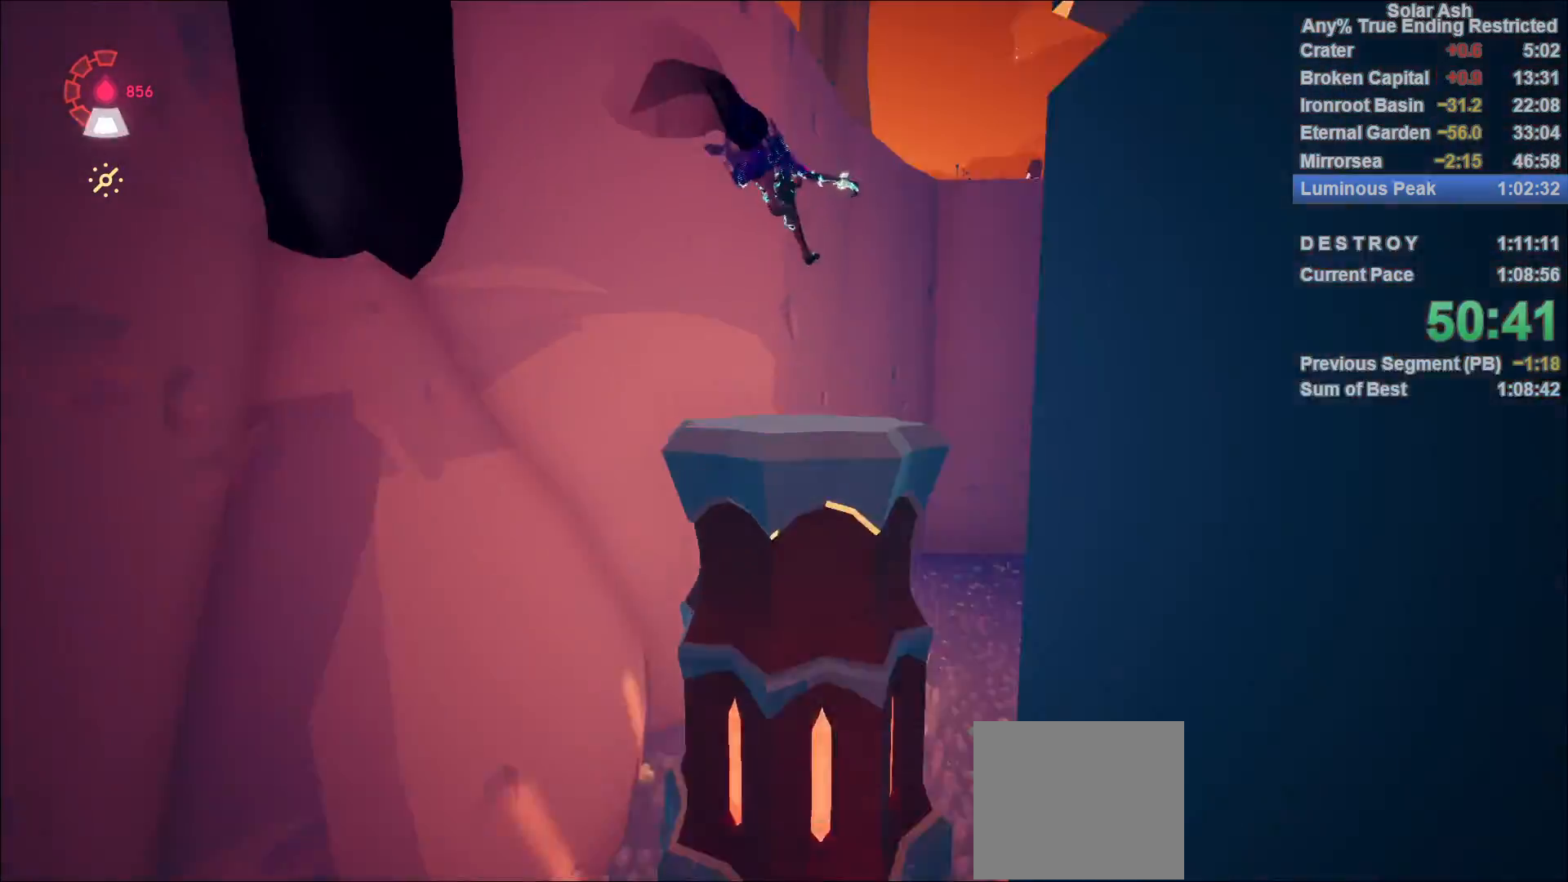
{"buttons": [], "left_stick": "down-left", "right_stick": "center", "events": [[33, "left_stick", "down-left"], [283, "right_stick", "center"], [400, "CROSS", "down"], [483, "CROSS", "up"]]}
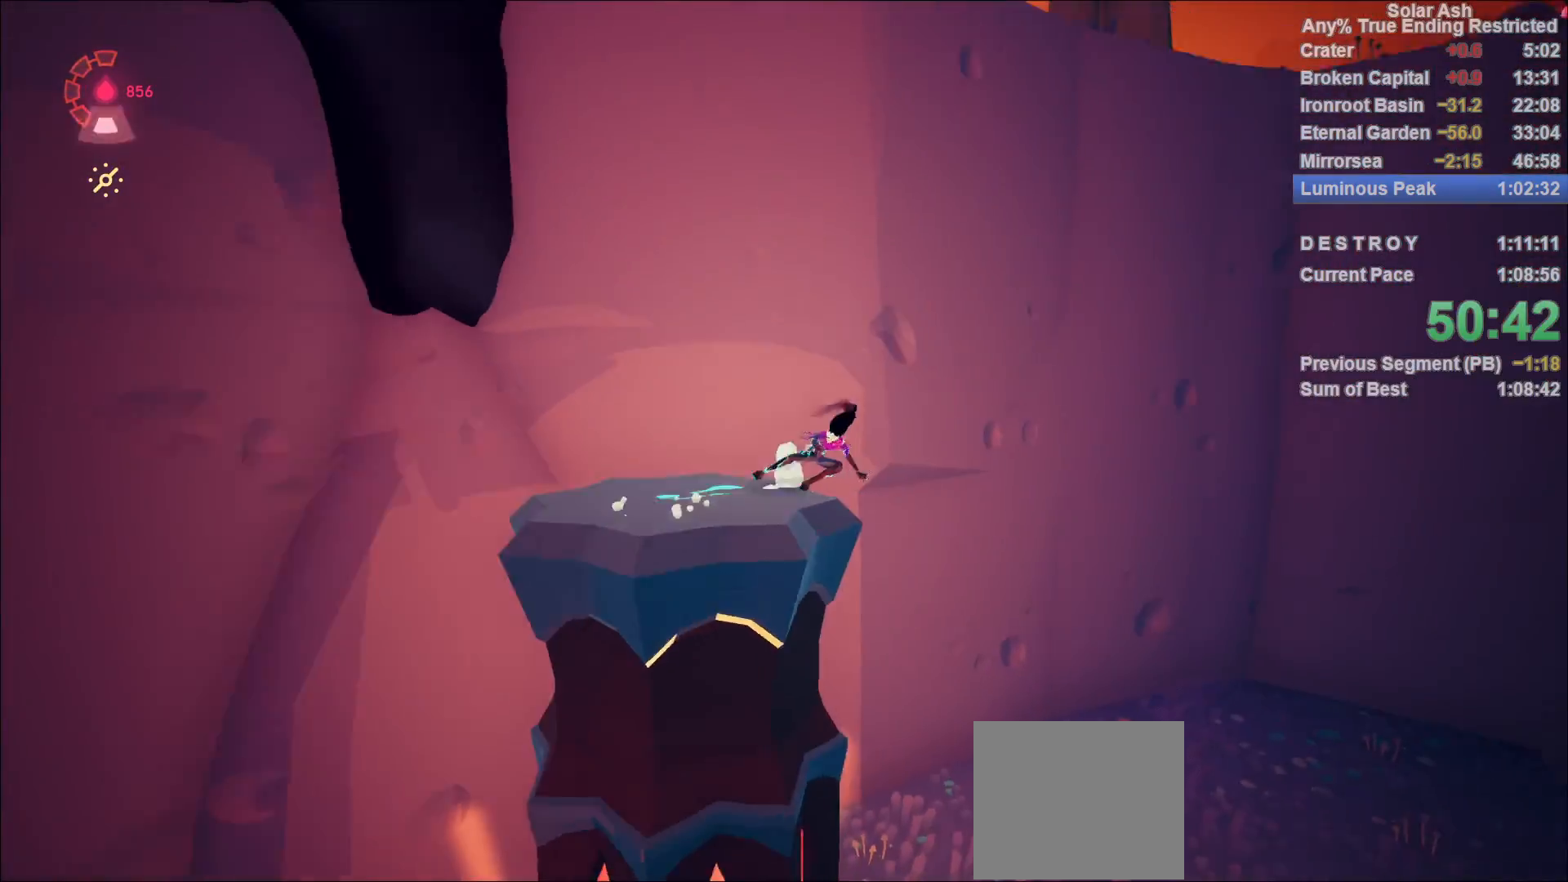
{"buttons": ["CROSS", "R2"], "left_stick": "up-left", "right_stick": "center", "events": [[50, "left_stick", "center"], [250, "right_stick", "left"], [333, "left_stick", "up-left"], [400, "right_stick", "center"], [417, "R2", "down"], [433, "CROSS", "down"]]}
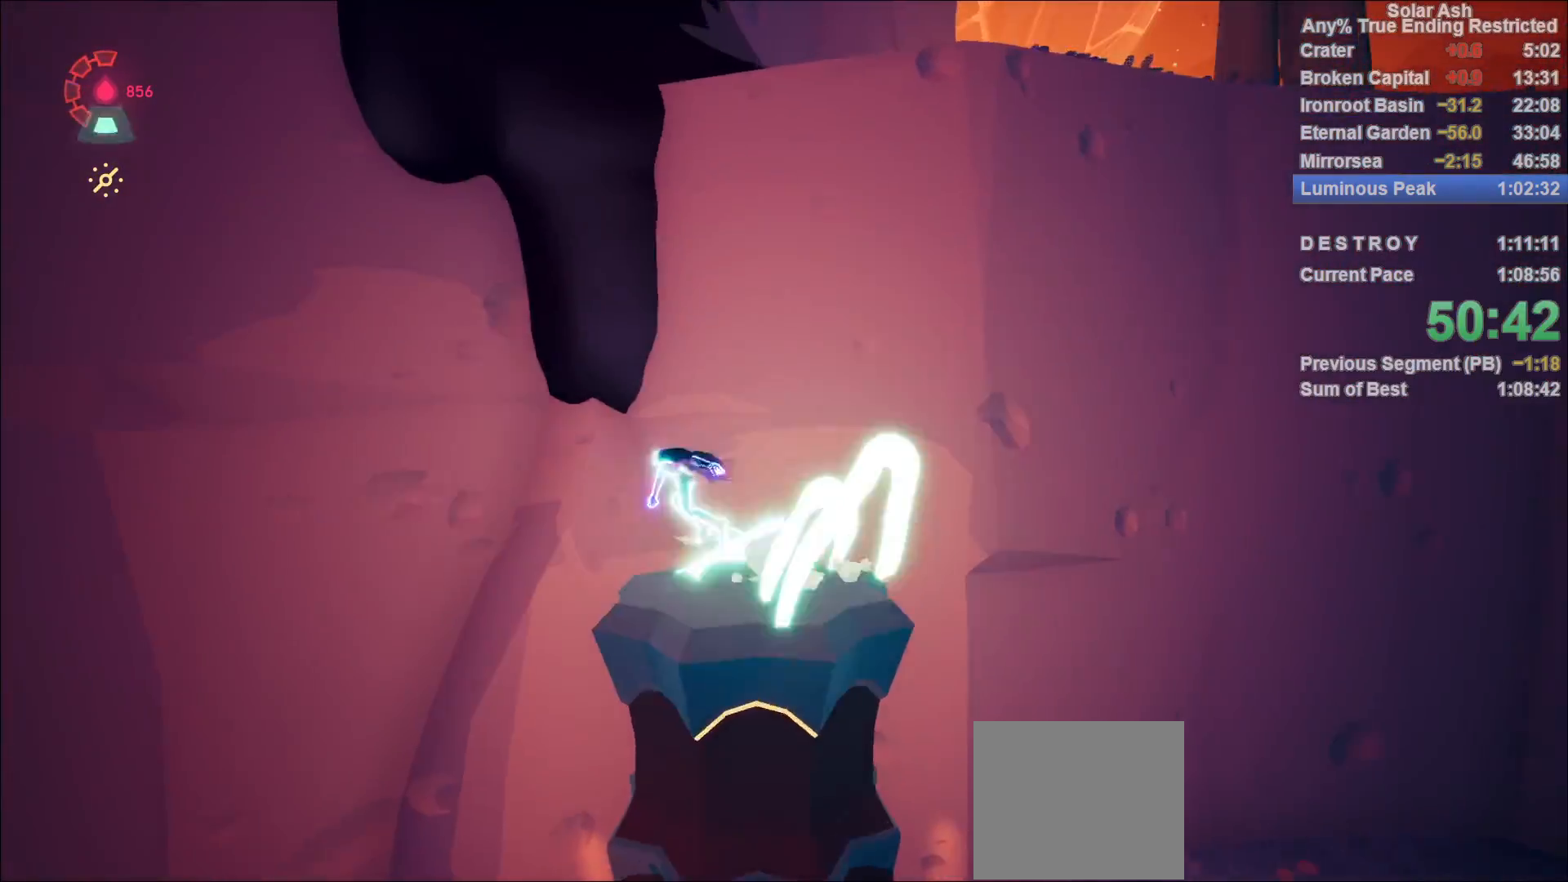
{"buttons": ["R2"], "left_stick": "up", "right_stick": "center", "events": [[83, "CROSS", "up"], [83, "R2", "up"], [117, "left_stick", "up"], [200, "CROSS", "down"], [333, "CROSS", "up"], [450, "R2", "down"]]}
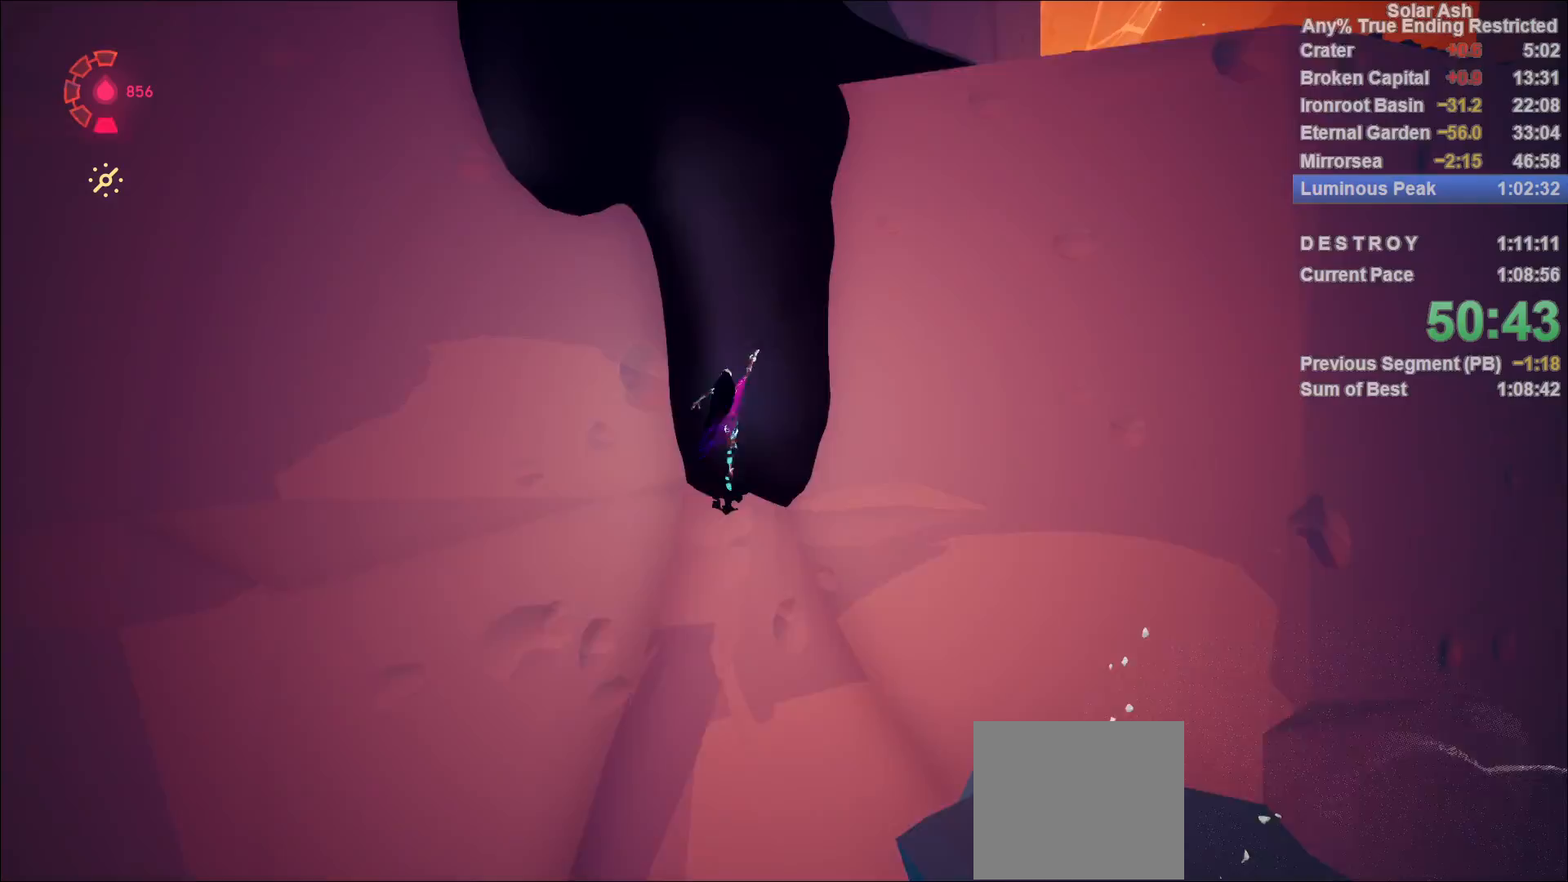
{"buttons": [], "left_stick": "up", "right_stick": "left", "events": [[50, "R2", "up"], [100, "R2", "down"], [183, "R2", "up"], [233, "R2", "down"], [233, "right_stick", "down-left"], [300, "R2", "up"], [367, "R2", "down"], [433, "R2", "up"], [500, "right_stick", "left"]]}
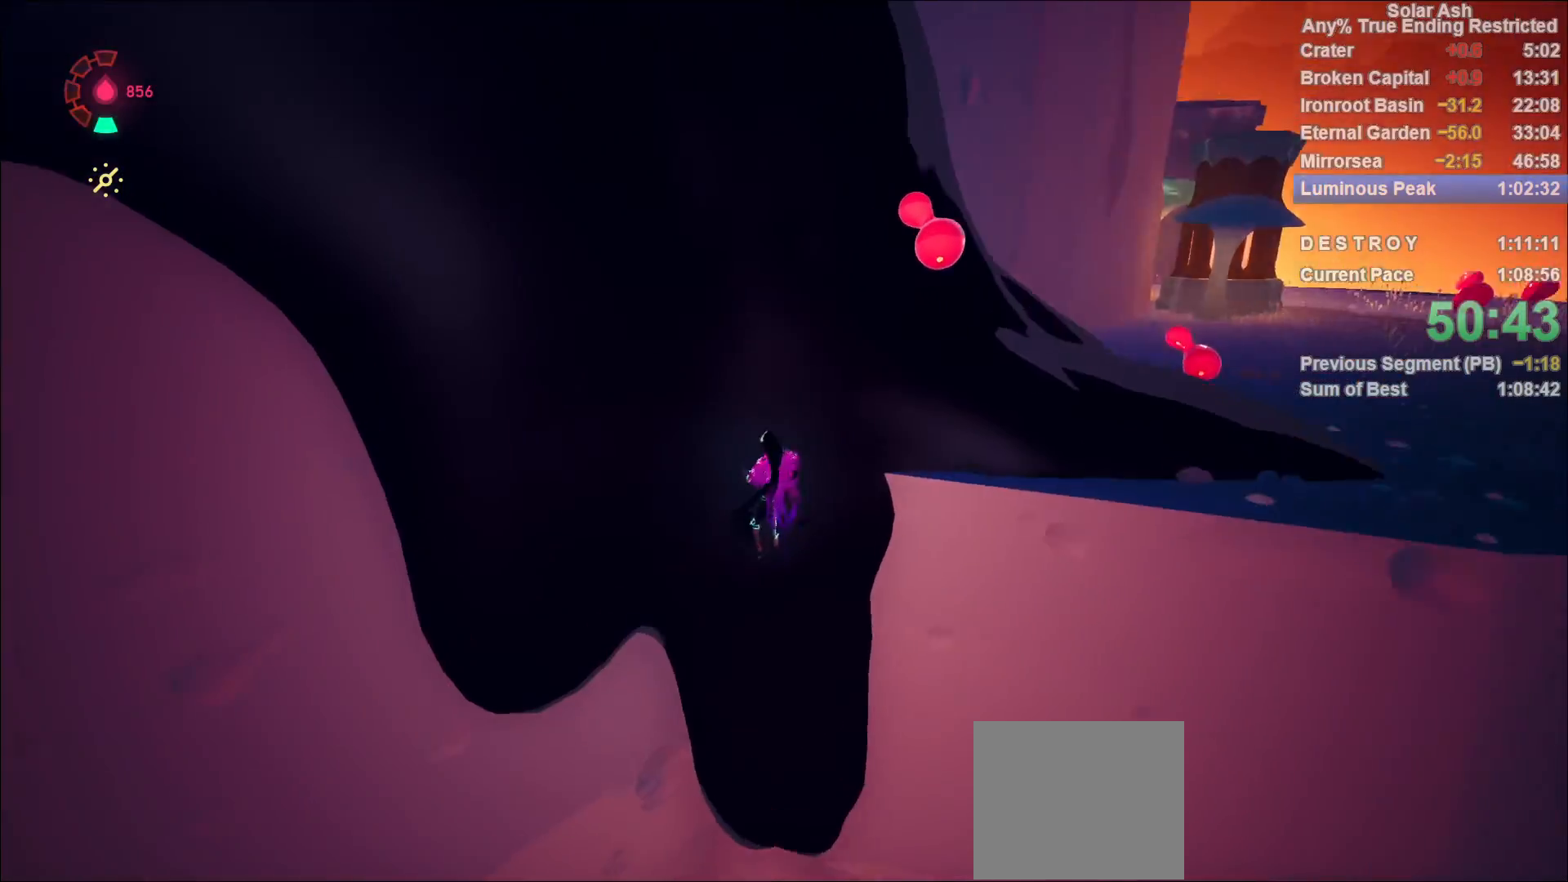
{"buttons": [], "left_stick": "up-left", "right_stick": "center", "events": [[17, "R2", "down"], [83, "R2", "up"], [150, "R2", "down"], [233, "R2", "up"], [250, "right_stick", "center"], [417, "left_stick", "up-left"]]}
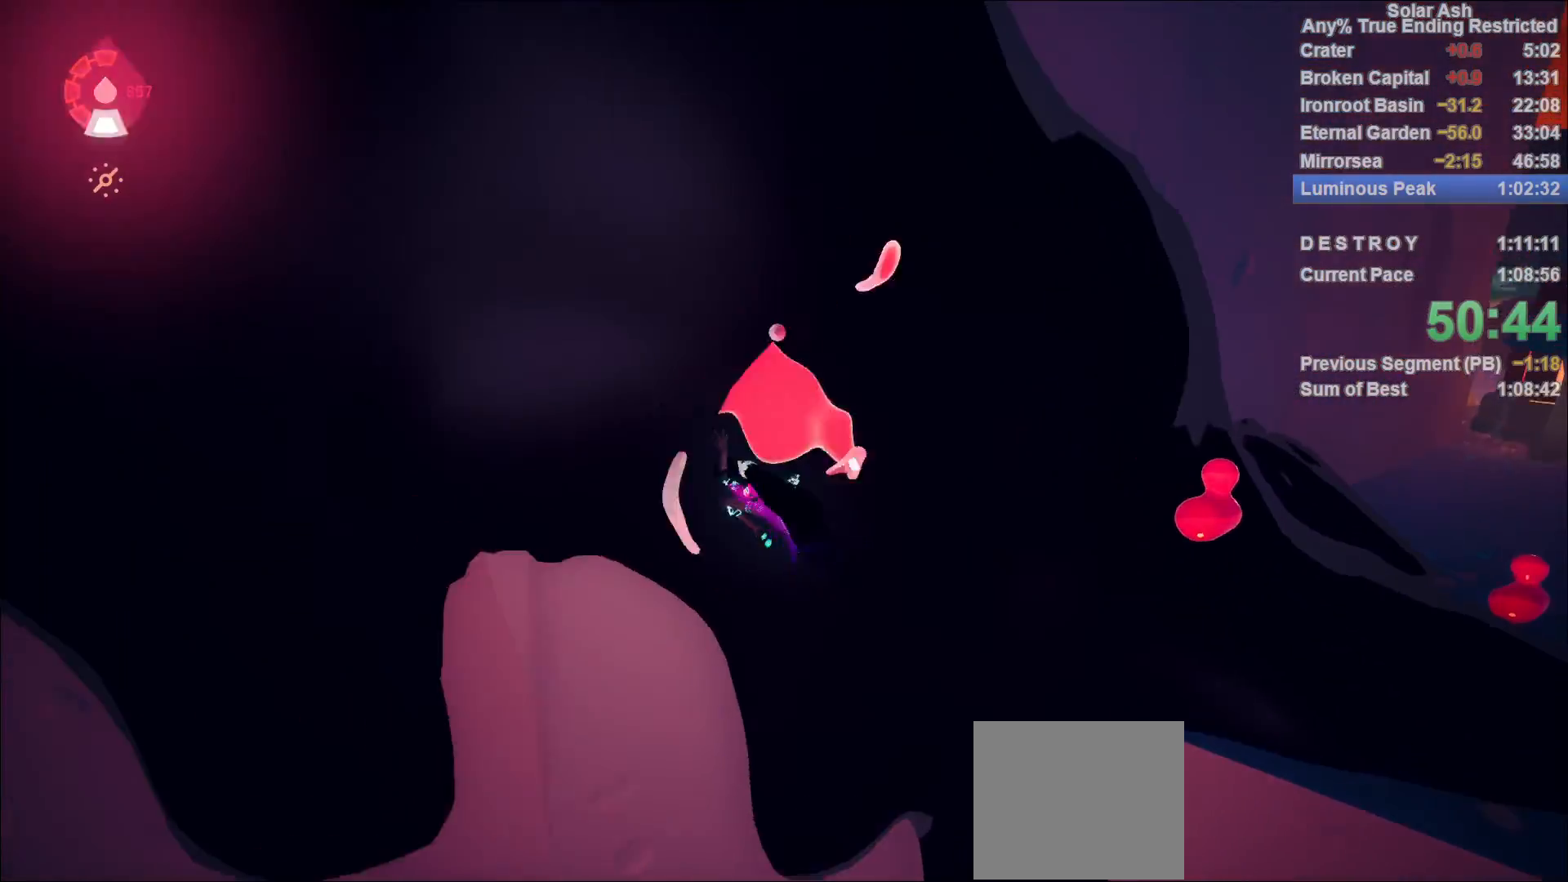
{"buttons": [], "left_stick": "up-left", "right_stick": "center", "events": [[33, "R2", "down"], [100, "right_stick", "left"], [133, "R2", "up"], [200, "R2", "down"], [300, "R2", "up"], [350, "R2", "down"], [367, "right_stick", "up-left"], [450, "R2", "up"], [500, "right_stick", "center"]]}
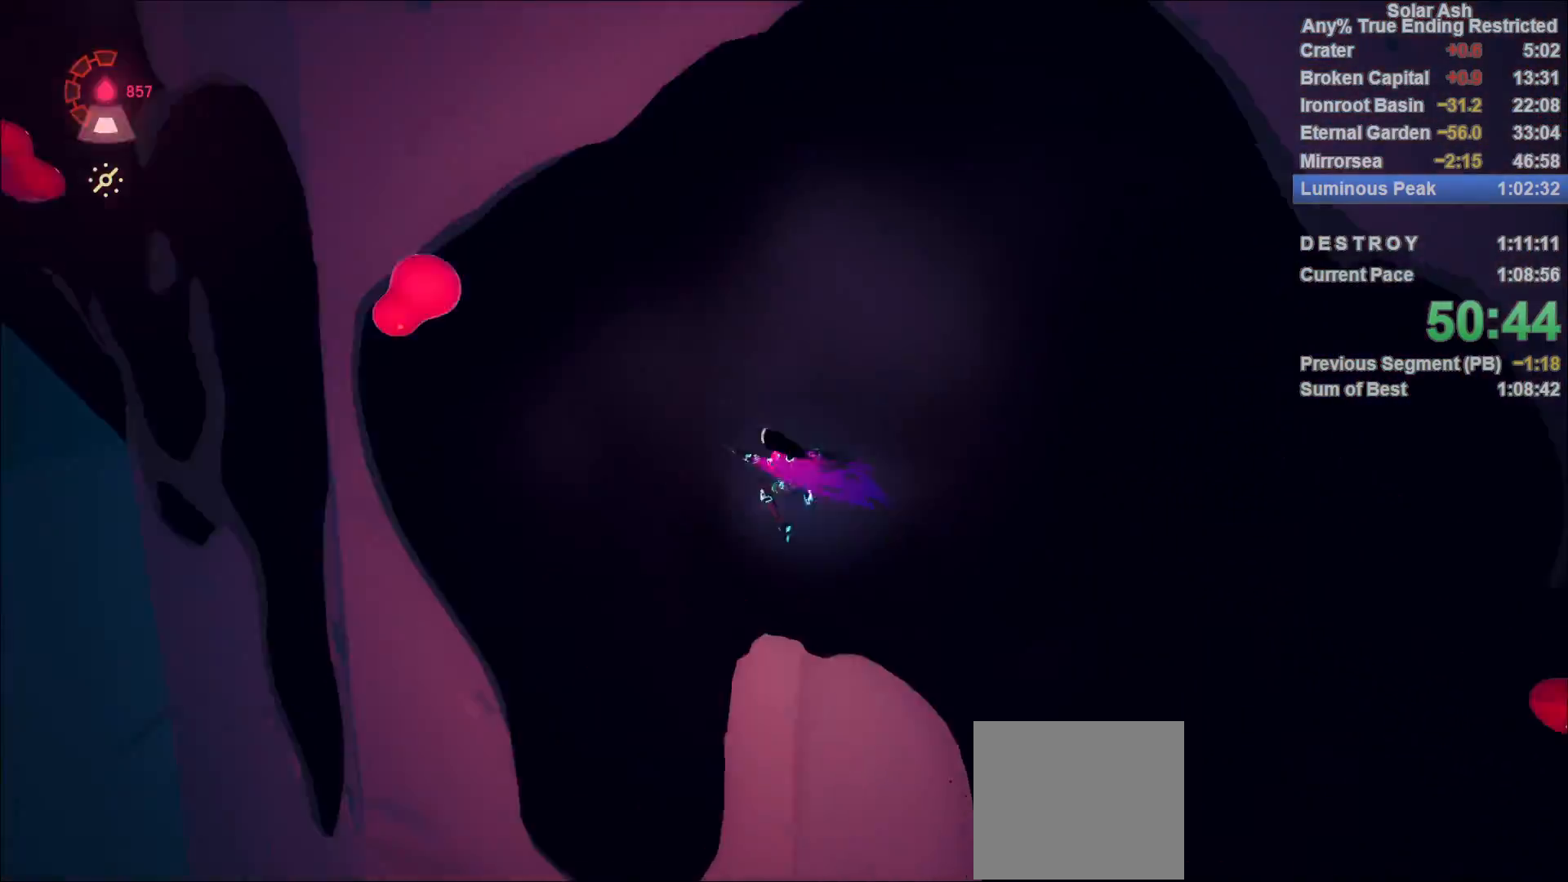
{"buttons": [], "left_stick": "up-left", "right_stick": "center", "events": [[17, "R2", "down"], [83, "R2", "up"], [150, "left_stick", "center"], [267, "right_stick", "down-right"], [300, "left_stick", "up-left"], [433, "right_stick", "center"]]}
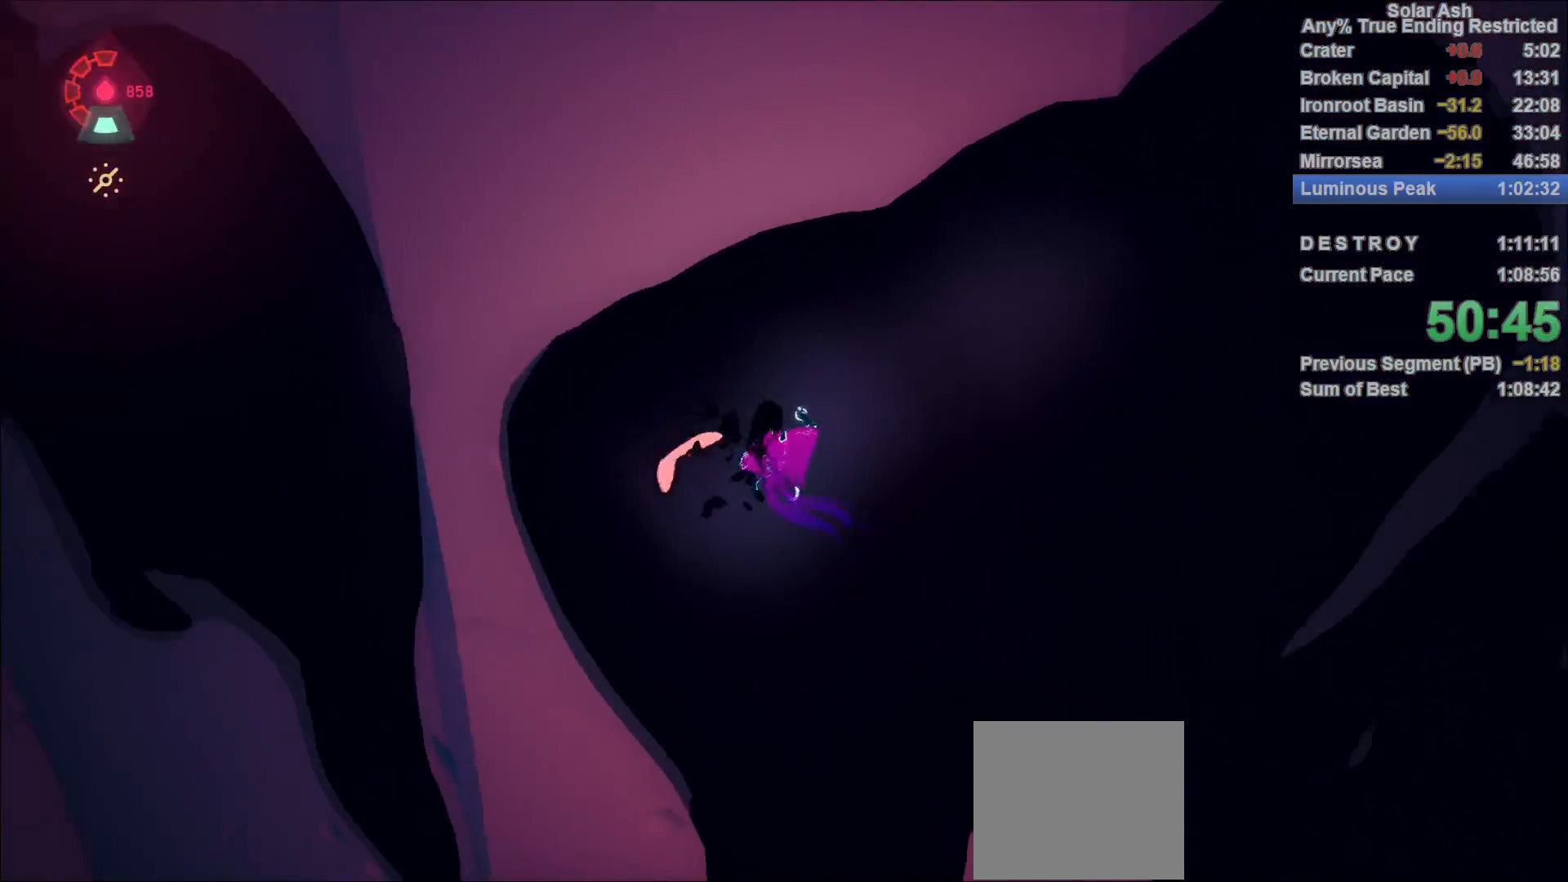
{"buttons": ["CROSS"], "left_stick": "up-left", "right_stick": "center", "events": [[100, "R2", "down"], [183, "CROSS", "down"], [283, "R2", "up"], [333, "CROSS", "up"], [450, "CROSS", "down"]]}
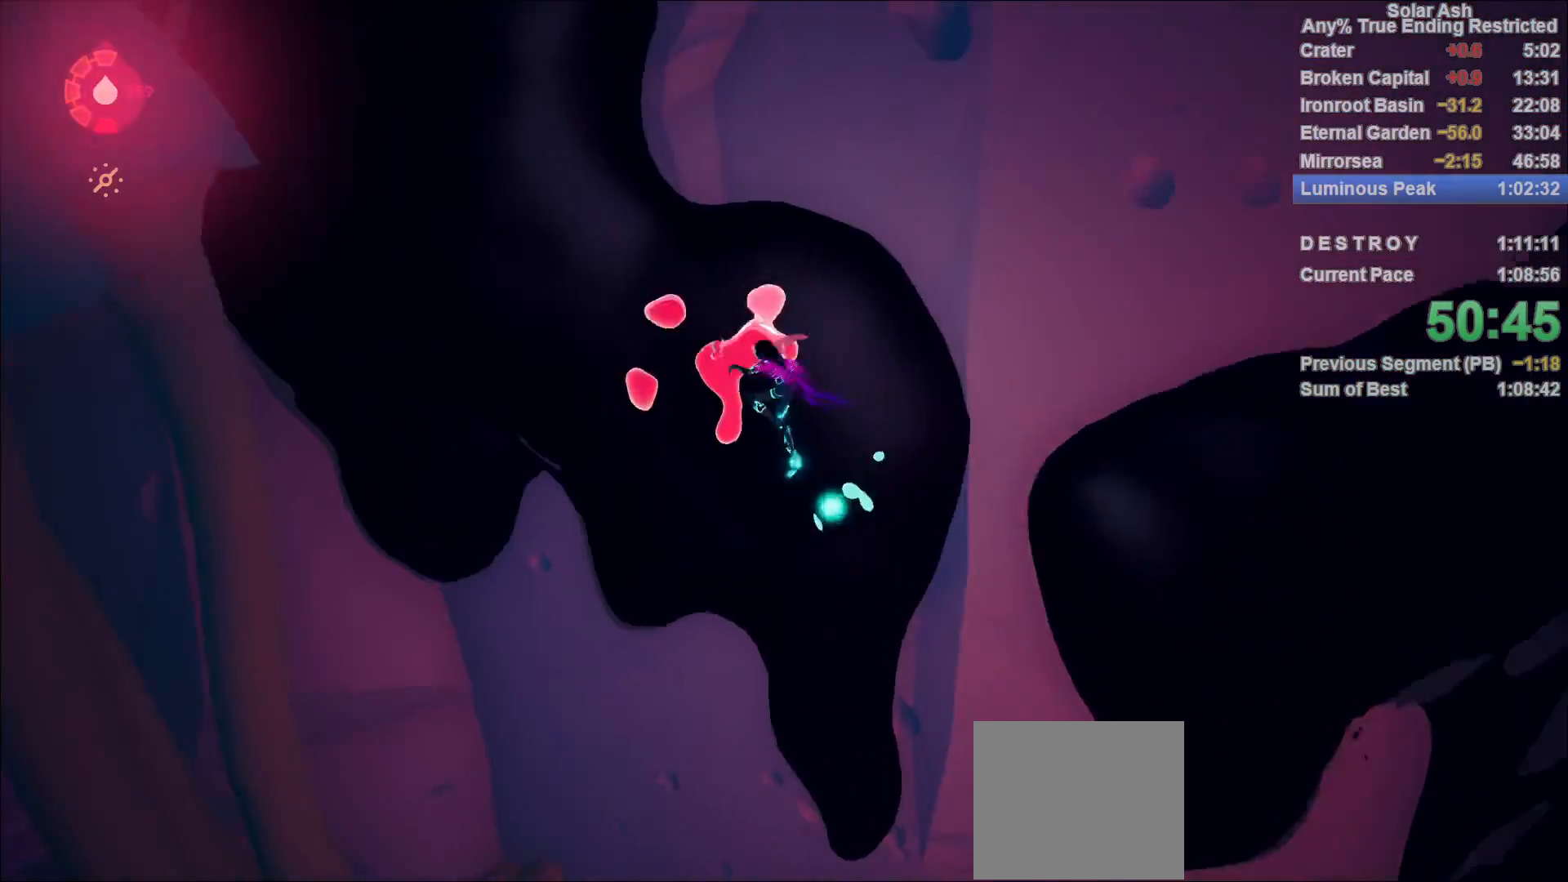
{"buttons": [], "left_stick": "up", "right_stick": "center", "events": [[167, "CROSS", "up"], [383, "R2", "down"], [467, "left_stick", "up"], [500, "R2", "up"]]}